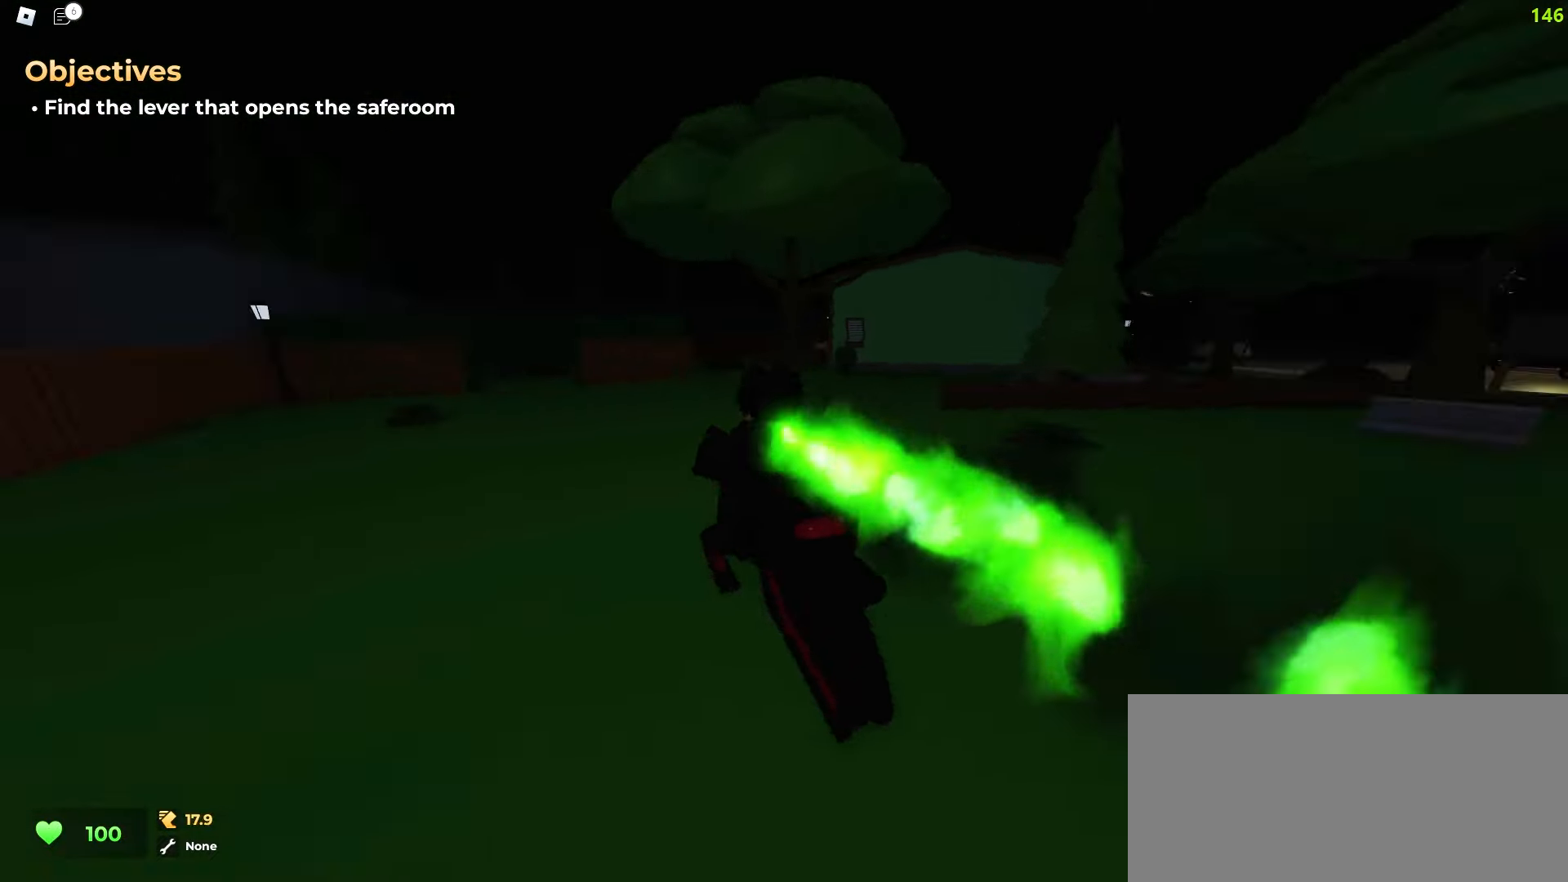
Gameplay with keyboard and mouse; each line is a JSON object with the keys and mouse buttons held at the frame after it. "events" lists presses ("down") and releases ("up") of "a", "ctrl", "d", "e", "f", "q", "r", "s", "shift", "tab", "w", "mouse_left", "mouse_wheel", "mouse_right", "mouse_mb4" and "mouse_mb5" between this image and that frame as [ms after this image, input, new state], when the widget could be followed in between; "space" appears only as held states. "mouse_left", "mouse_wheel", "mouse_right", "mouse_mb4", "mouse_mb5" = the "left", "wheel", "right", "mb4", "mb5" buttons of the "mouse" list. No other keys are recorded. "wheel" means that the mouse wheel is clicked or scrolled. Mouse movement is not recorded.
{"keys": ["ctrl", "d", "space", "w"], "mouse": []}
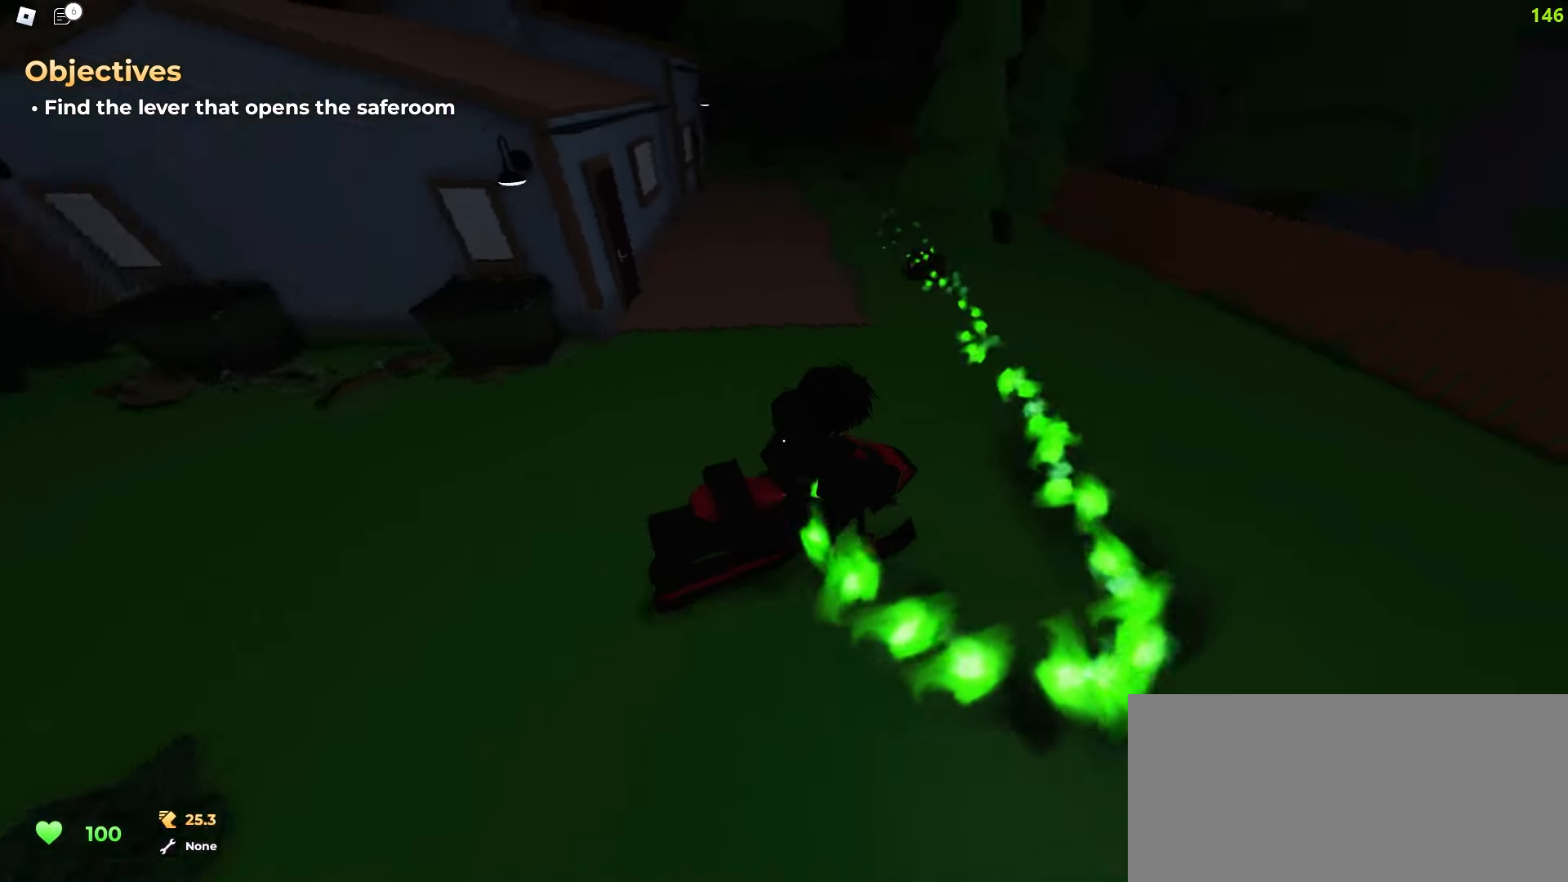
{"keys": ["ctrl", "d"], "mouse": []}
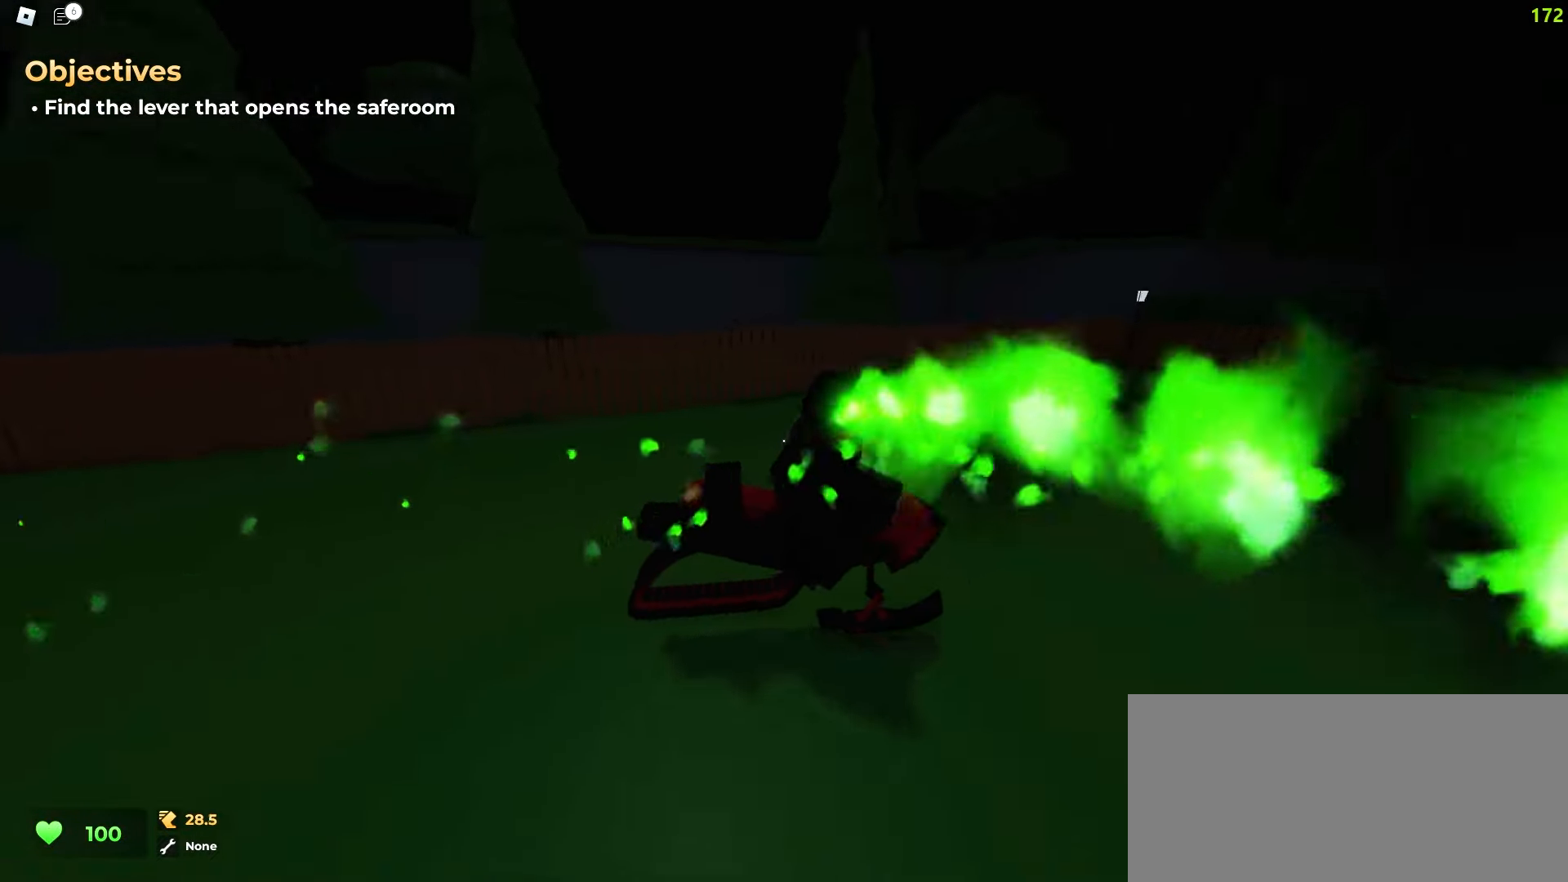
{"keys": ["a", "ctrl"], "mouse": [], "events": [[17, "d", "up"], [33, "a", "down"]]}
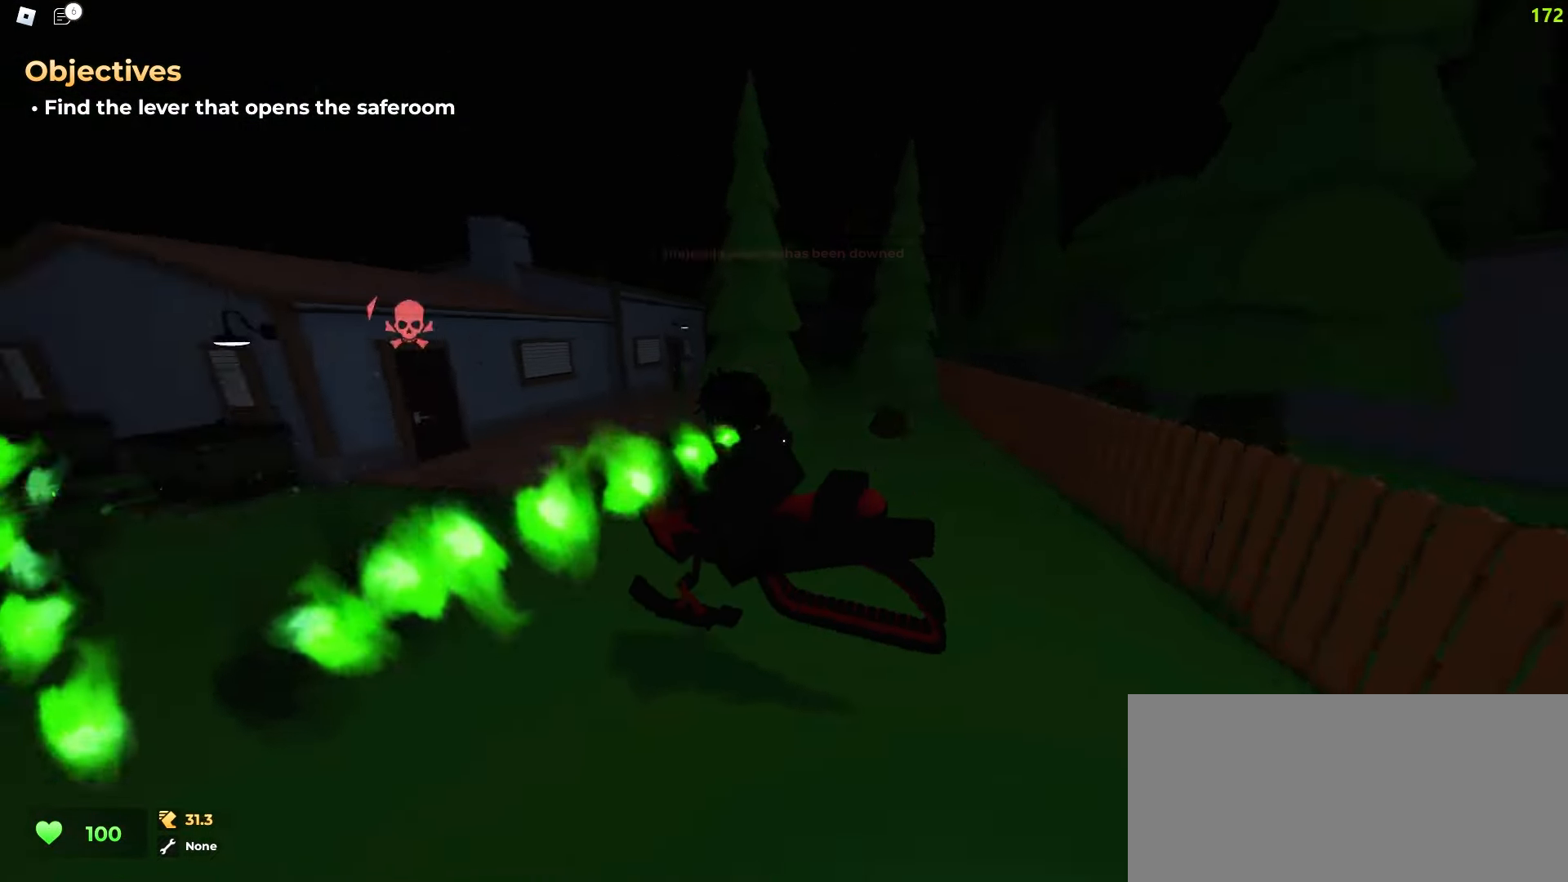
{"keys": ["a", "ctrl", "space"], "mouse": []}
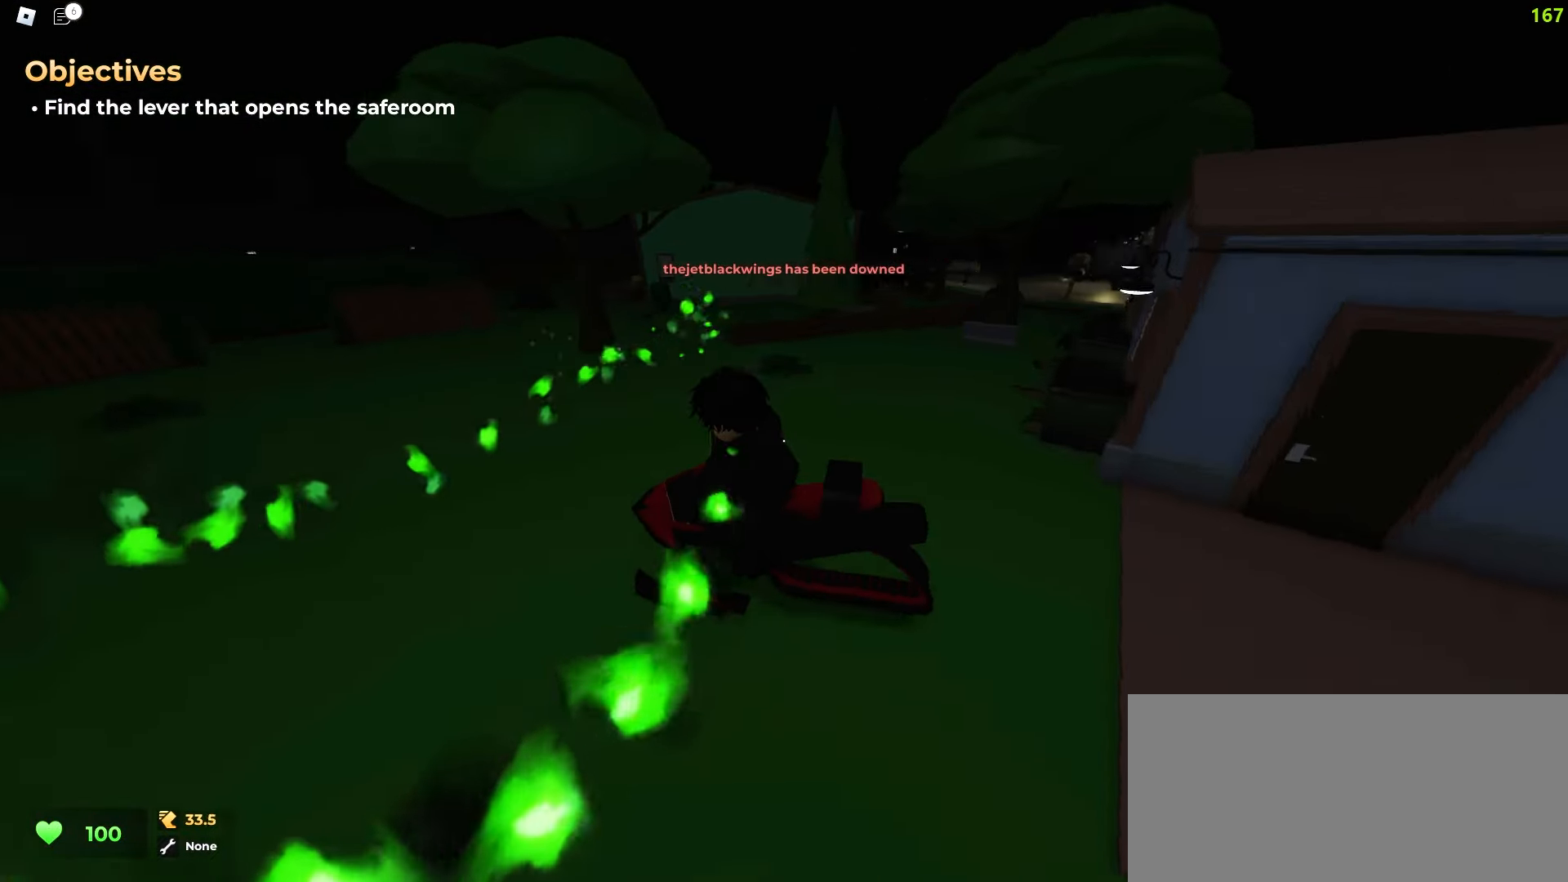
{"keys": ["ctrl", "space"], "mouse": [], "events": [[167, "a", "up"], [200, "d", "down"], [500, "d", "up"]]}
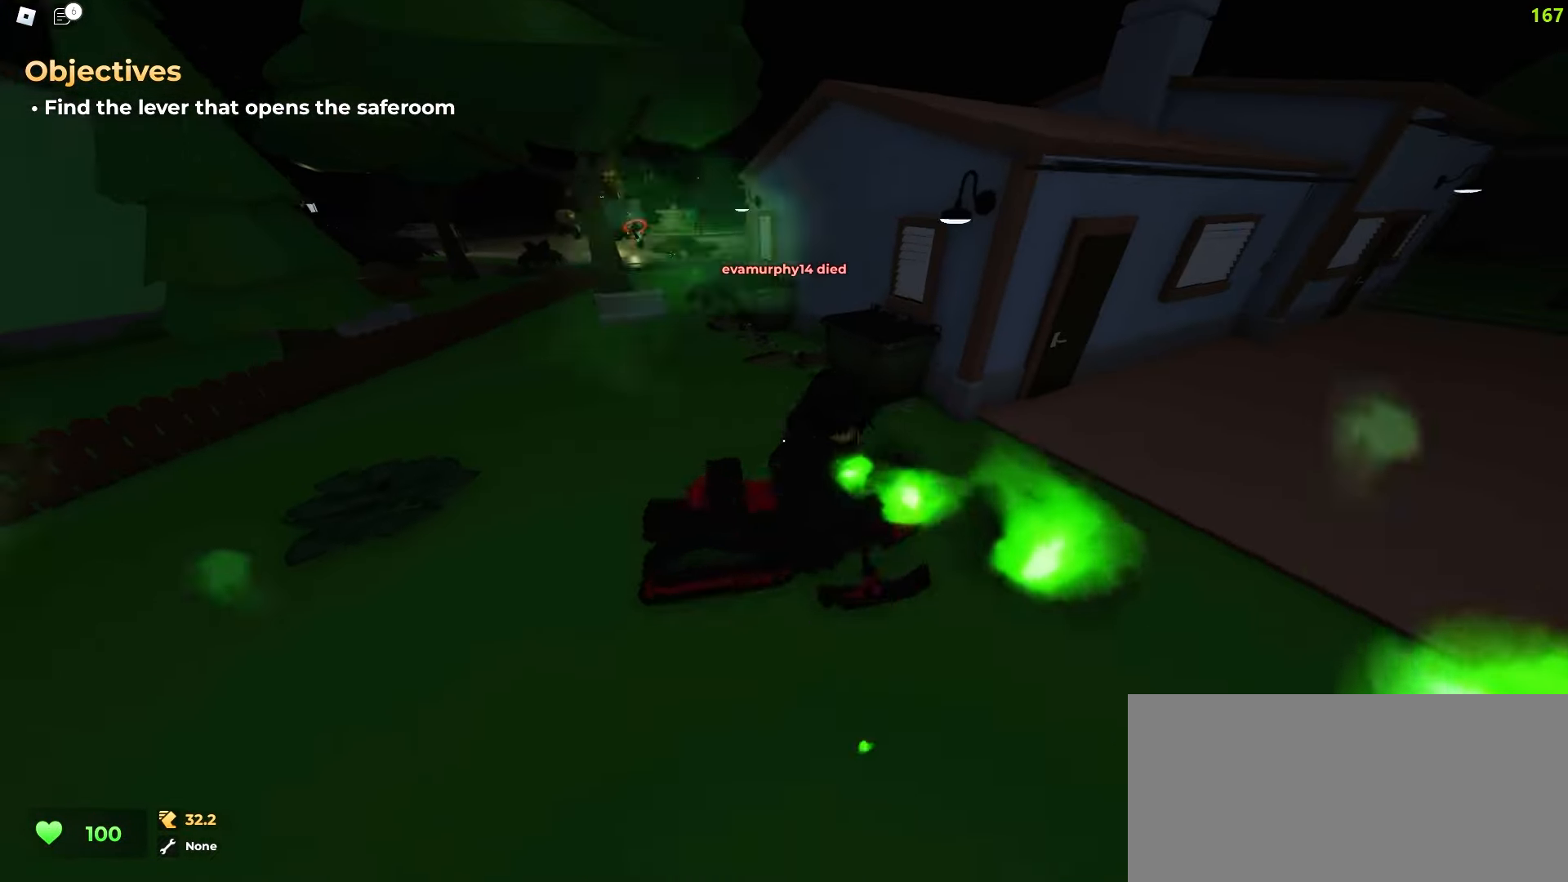
{"keys": ["ctrl", "d", "space"], "mouse": [], "events": [[17, "a", "down"], [317, "a", "up"], [350, "d", "down"]]}
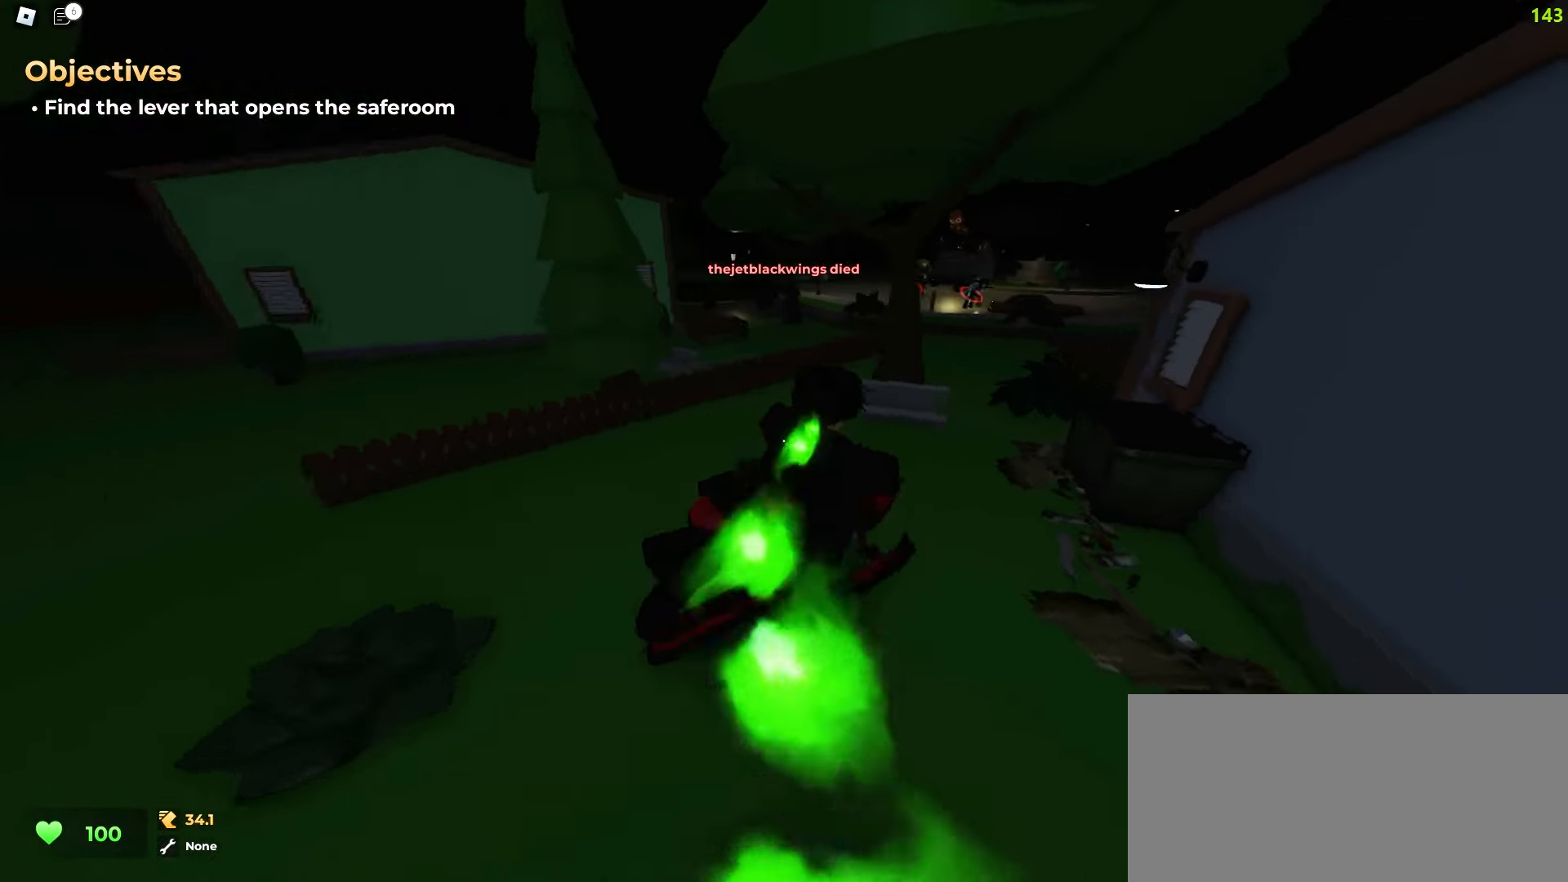
{"keys": ["ctrl", "d"], "mouse": []}
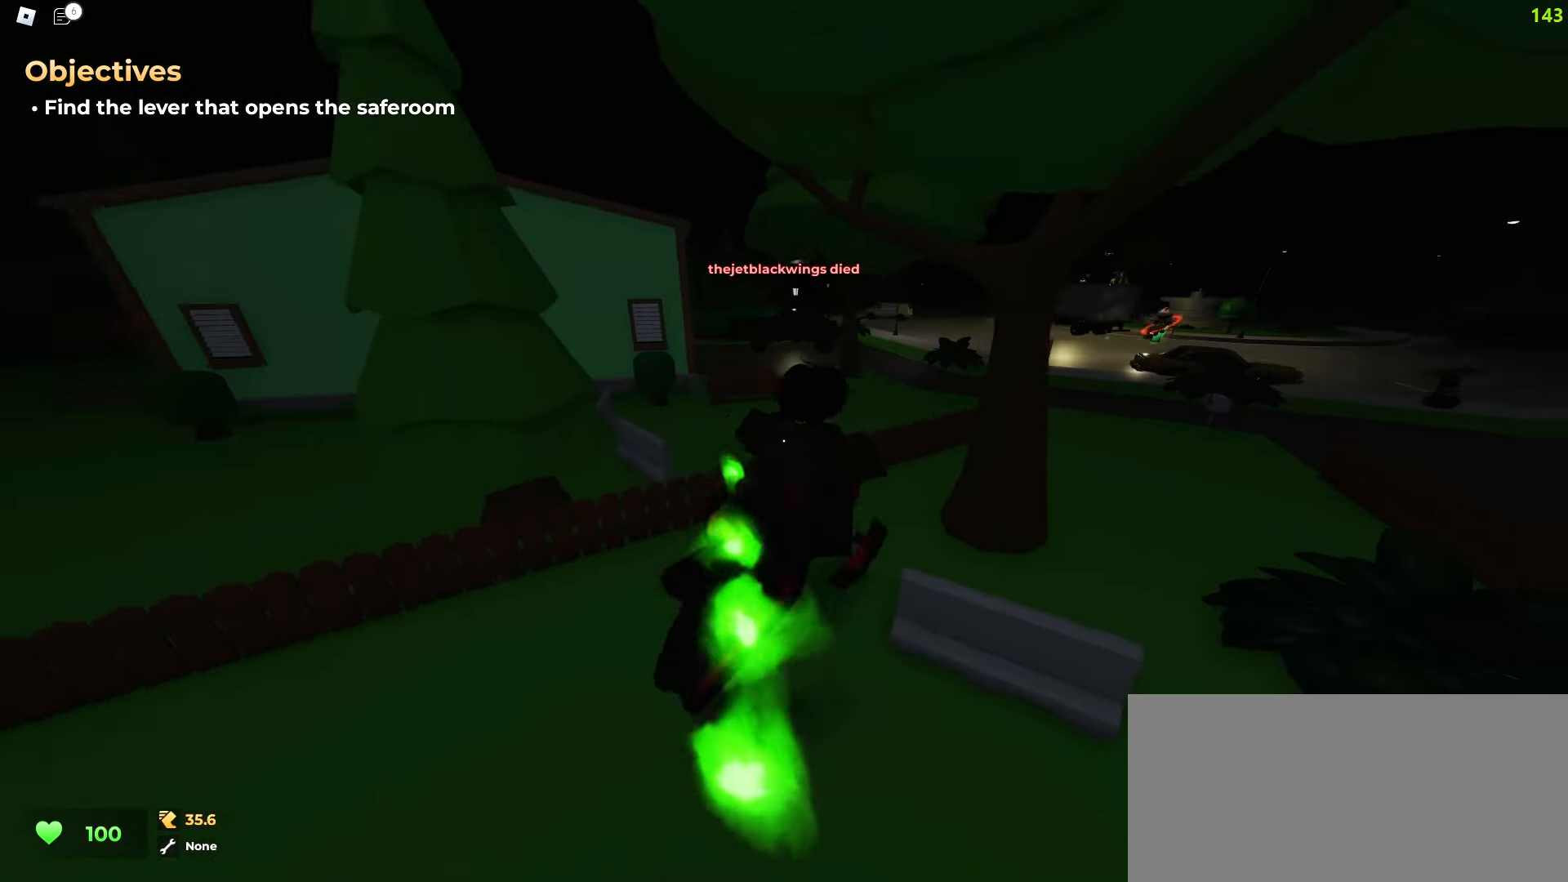
{"keys": ["ctrl", "d", "space"], "mouse": []}
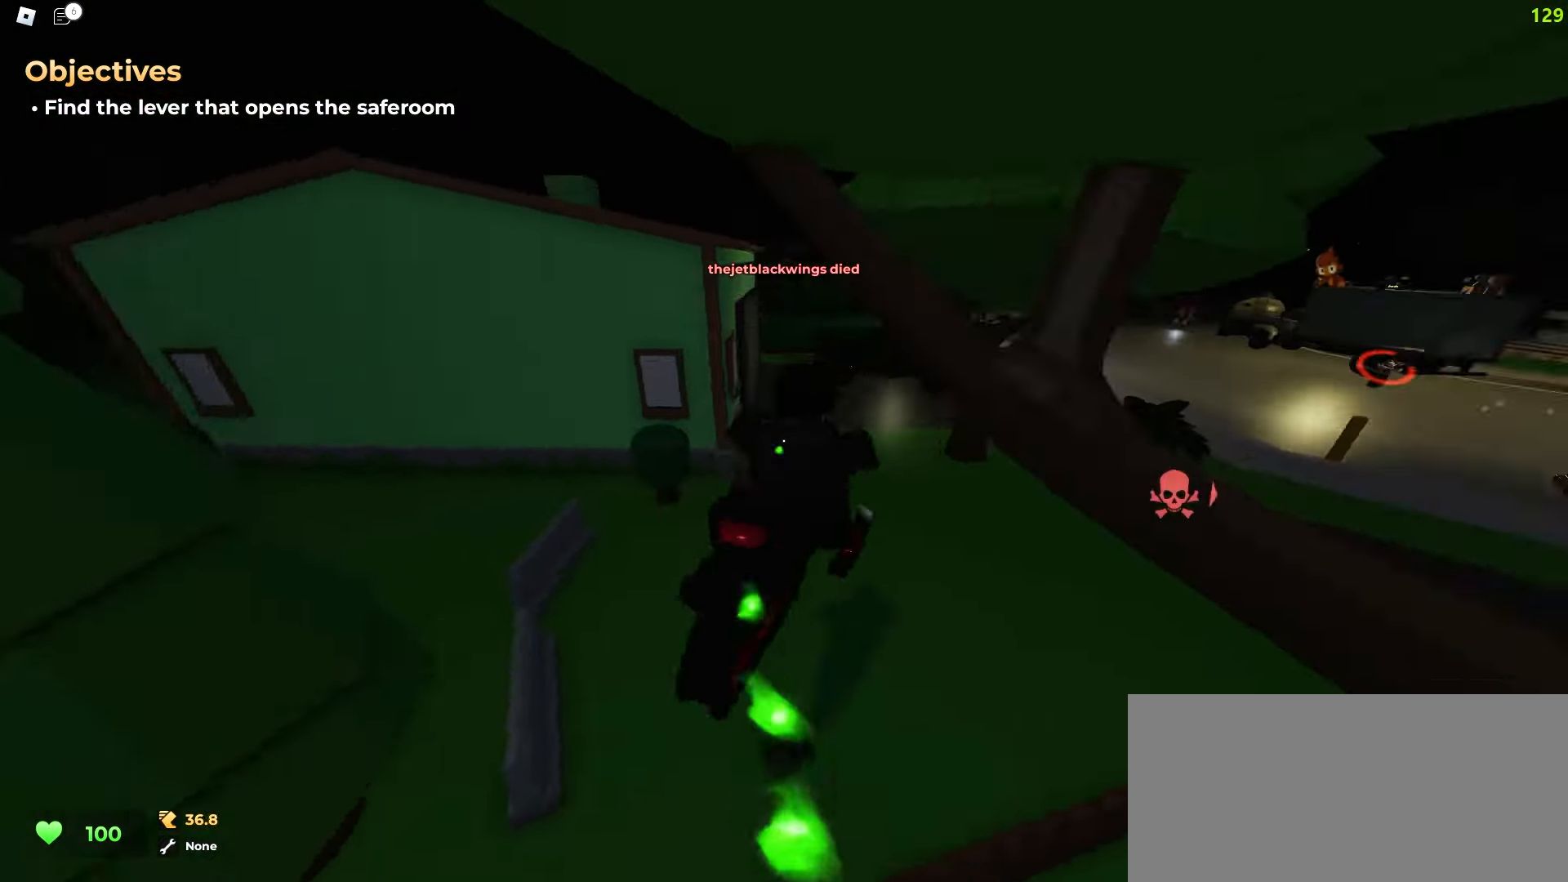
{"keys": ["a", "ctrl"], "mouse": []}
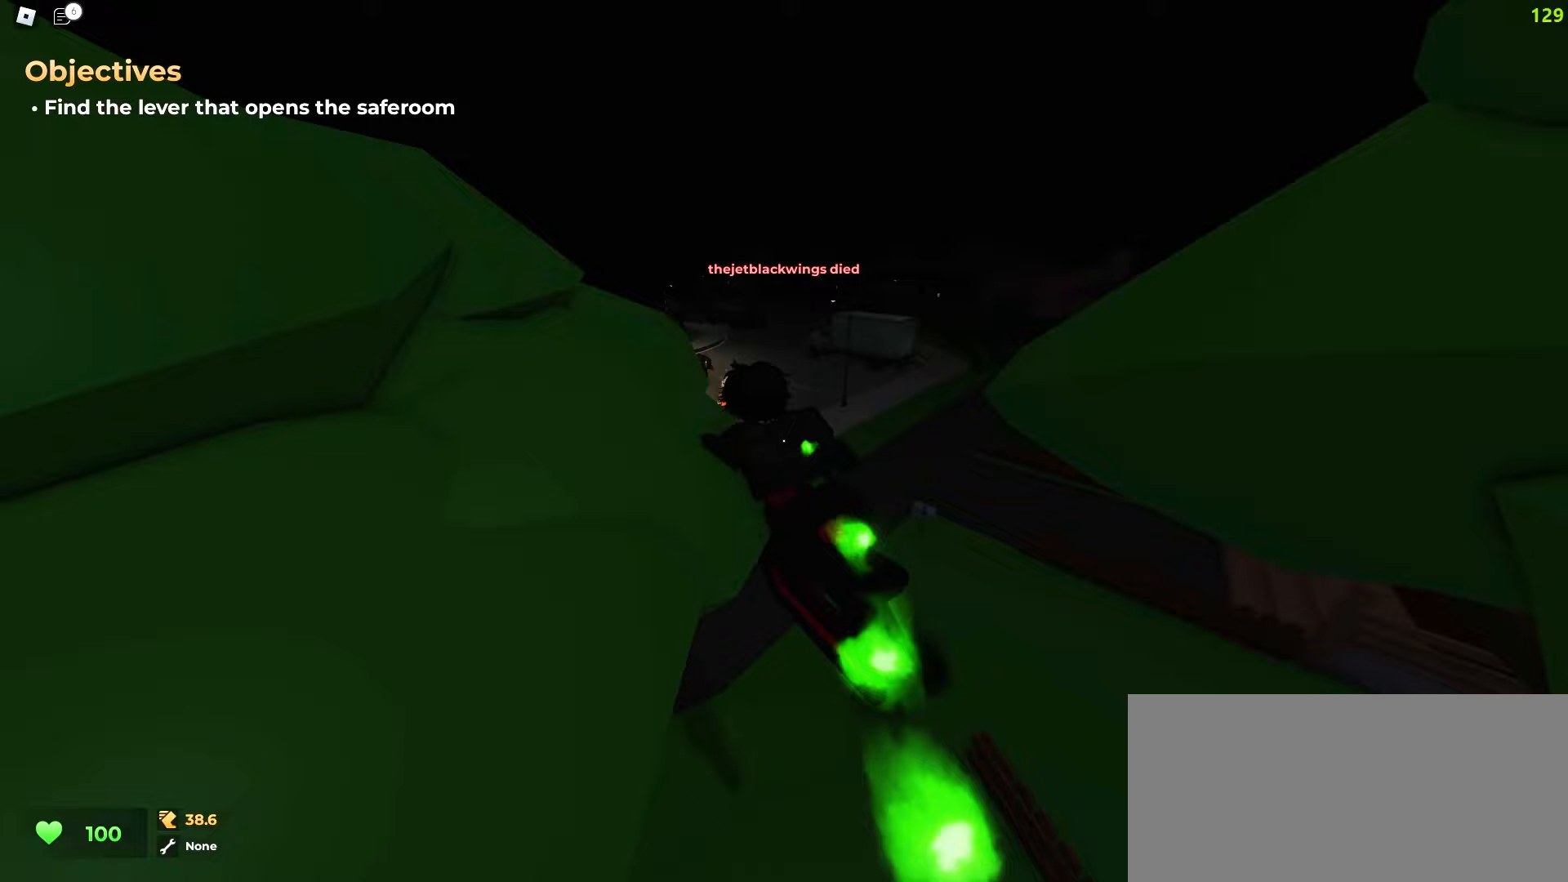
{"keys": ["a", "ctrl"], "mouse": [], "events": [[17, "a", "up"], [50, "d", "down"], [133, "d", "up"], [150, "a", "down"], [217, "a", "up"], [233, "d", "down"], [350, "a", "down"], [367, "d", "up"]]}
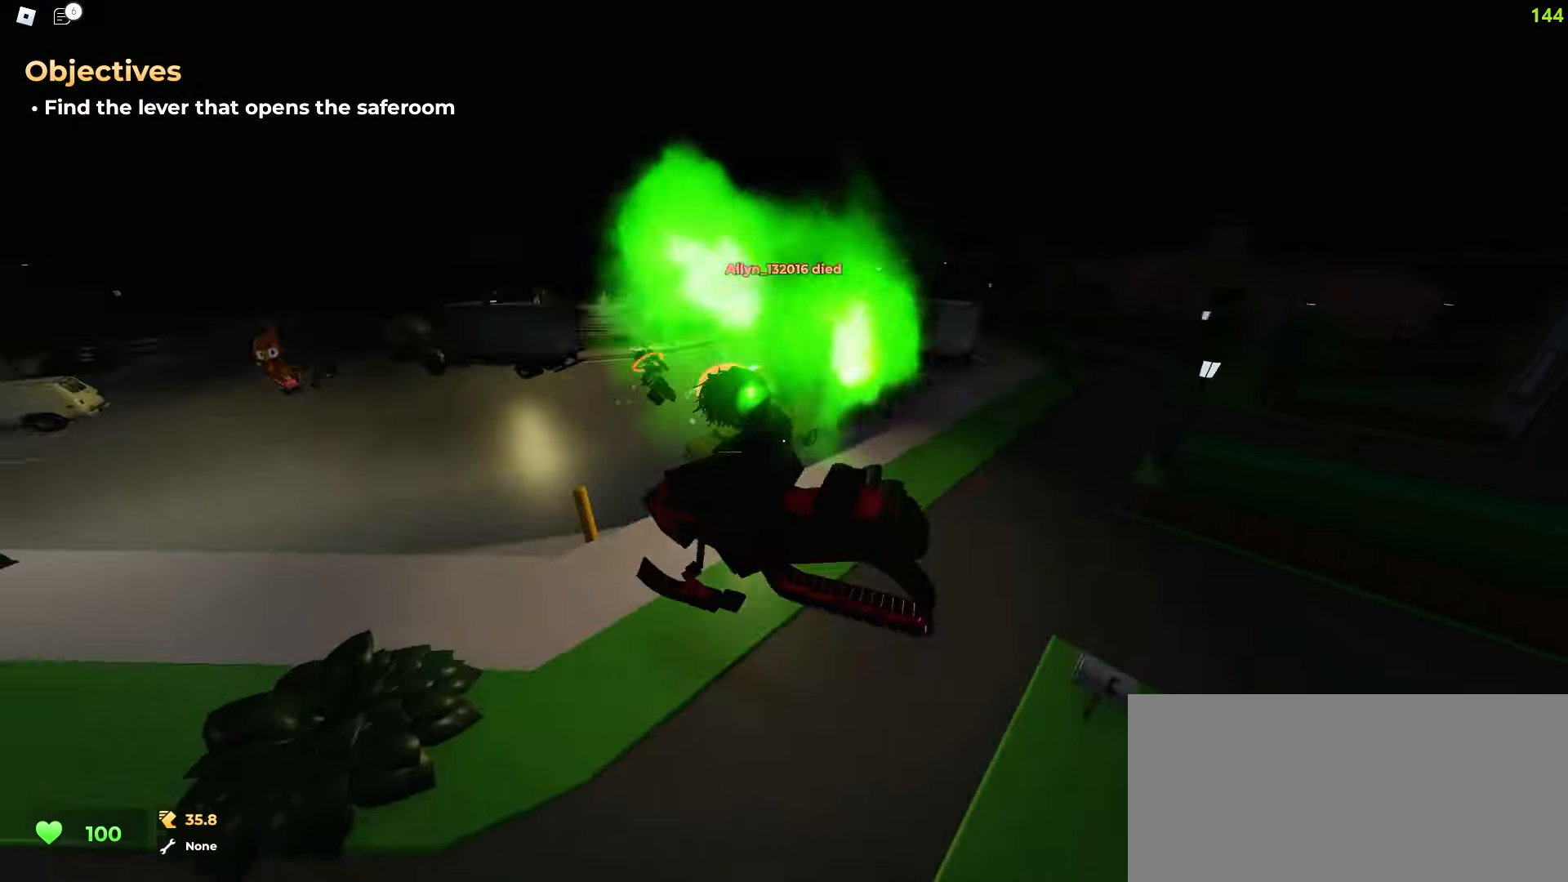
{"keys": ["a", "ctrl", "space"], "mouse": []}
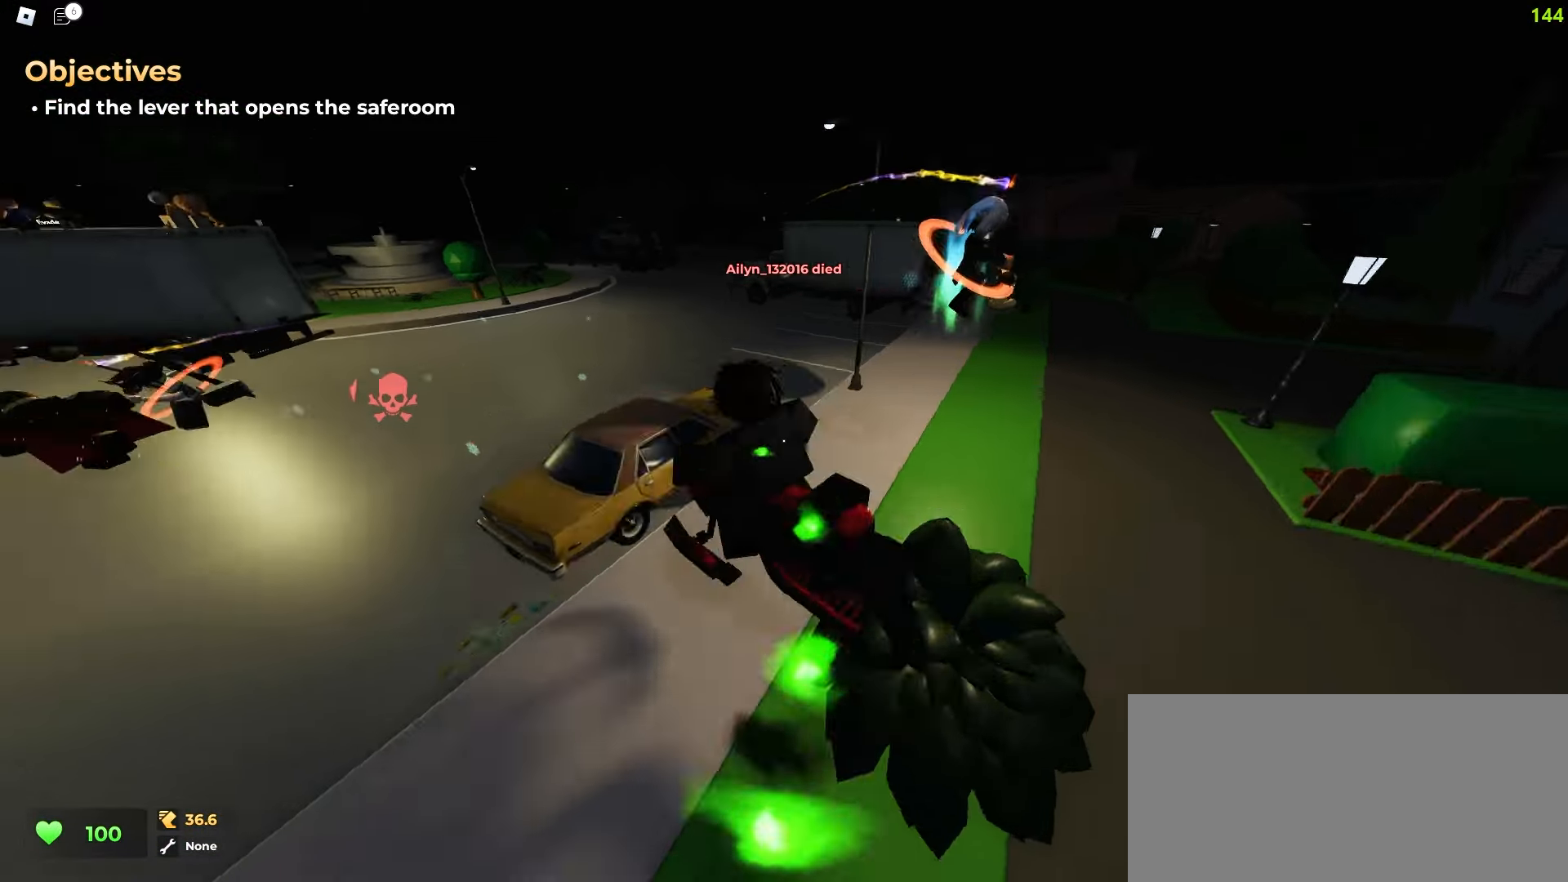
{"keys": ["ctrl", "d", "space"], "mouse": [], "events": [[500, "a", "up"], [500, "d", "down"]]}
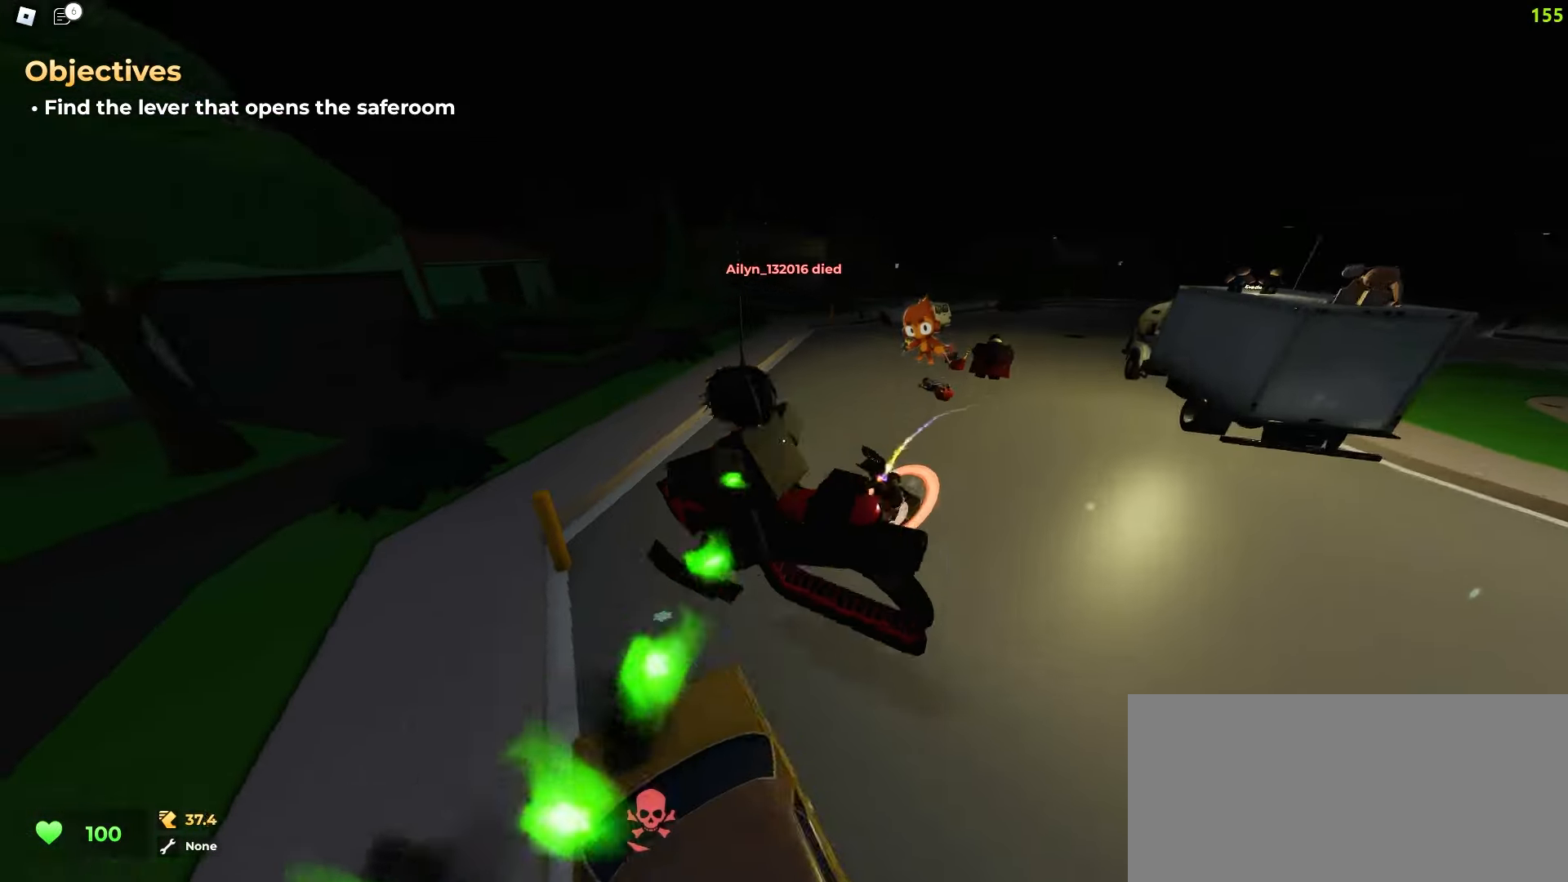
{"keys": ["ctrl", "d"], "mouse": []}
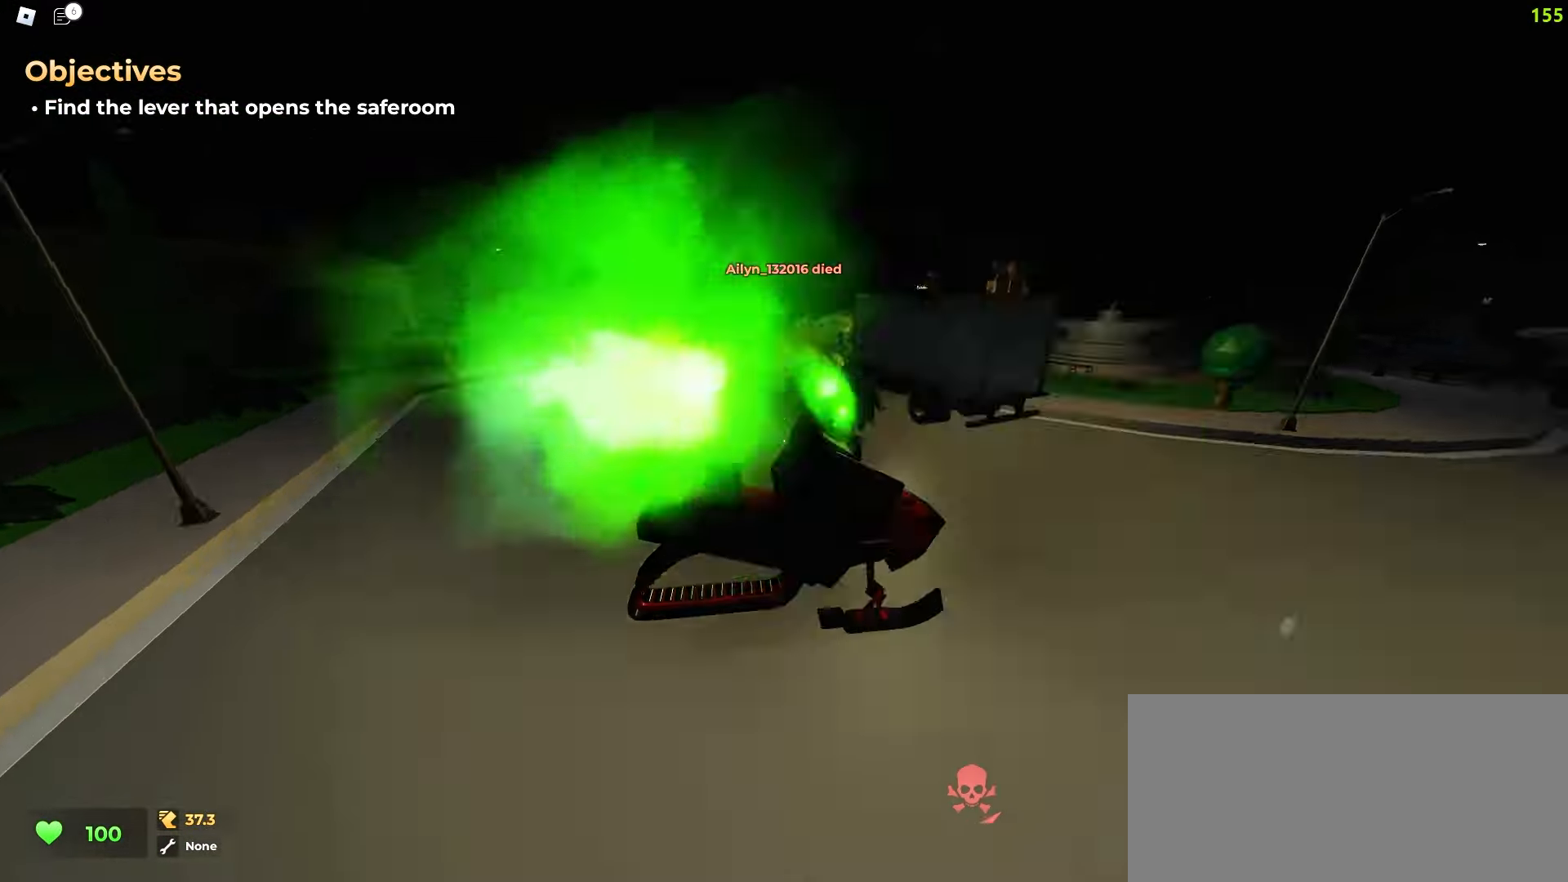
{"keys": ["a", "ctrl"], "mouse": [], "events": [[350, "a", "down"], [350, "d", "up"]]}
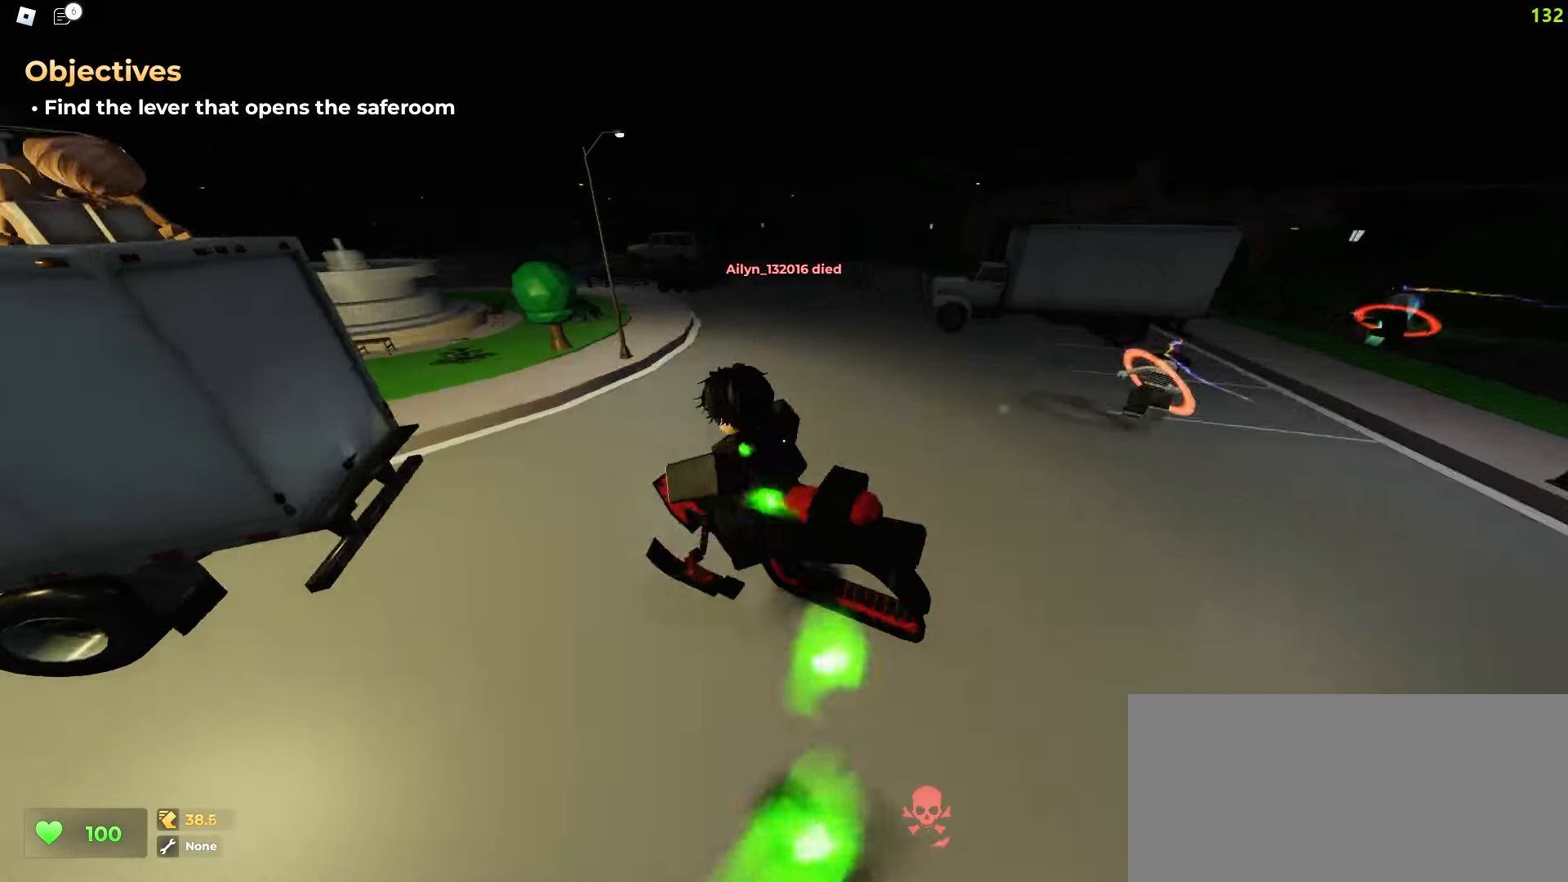
{"keys": ["a", "ctrl"], "mouse": [], "events": [[133, "a", "up"], [150, "d", "down"], [483, "a", "down"], [483, "d", "up"]]}
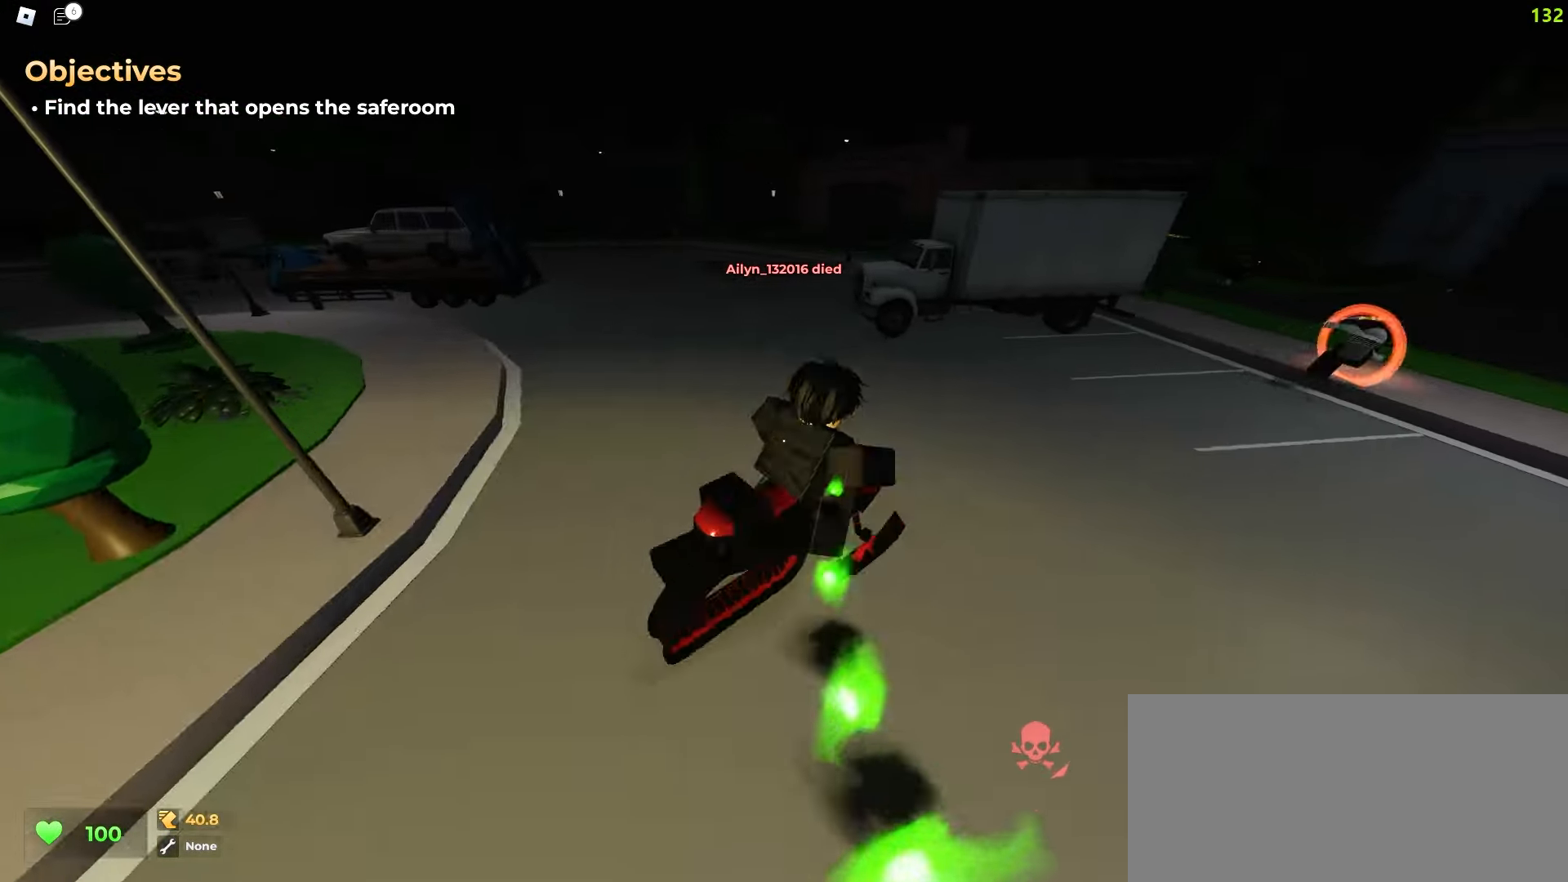
{"keys": ["ctrl", "d"], "mouse": [], "events": [[200, "a", "up"], [217, "d", "down"]]}
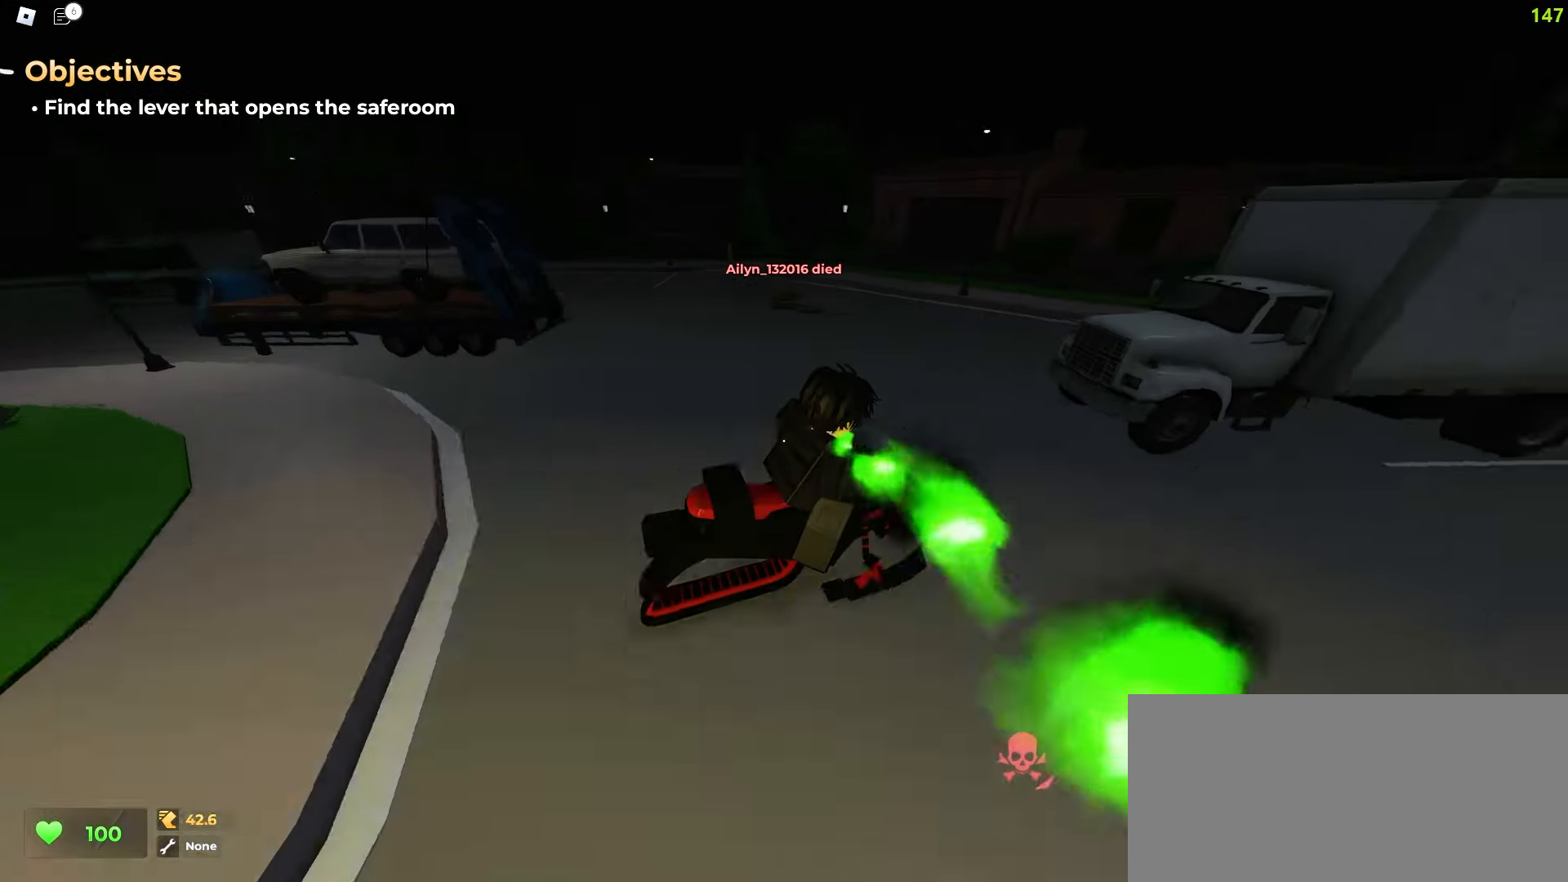
{"keys": ["a", "ctrl", "space"], "mouse": []}
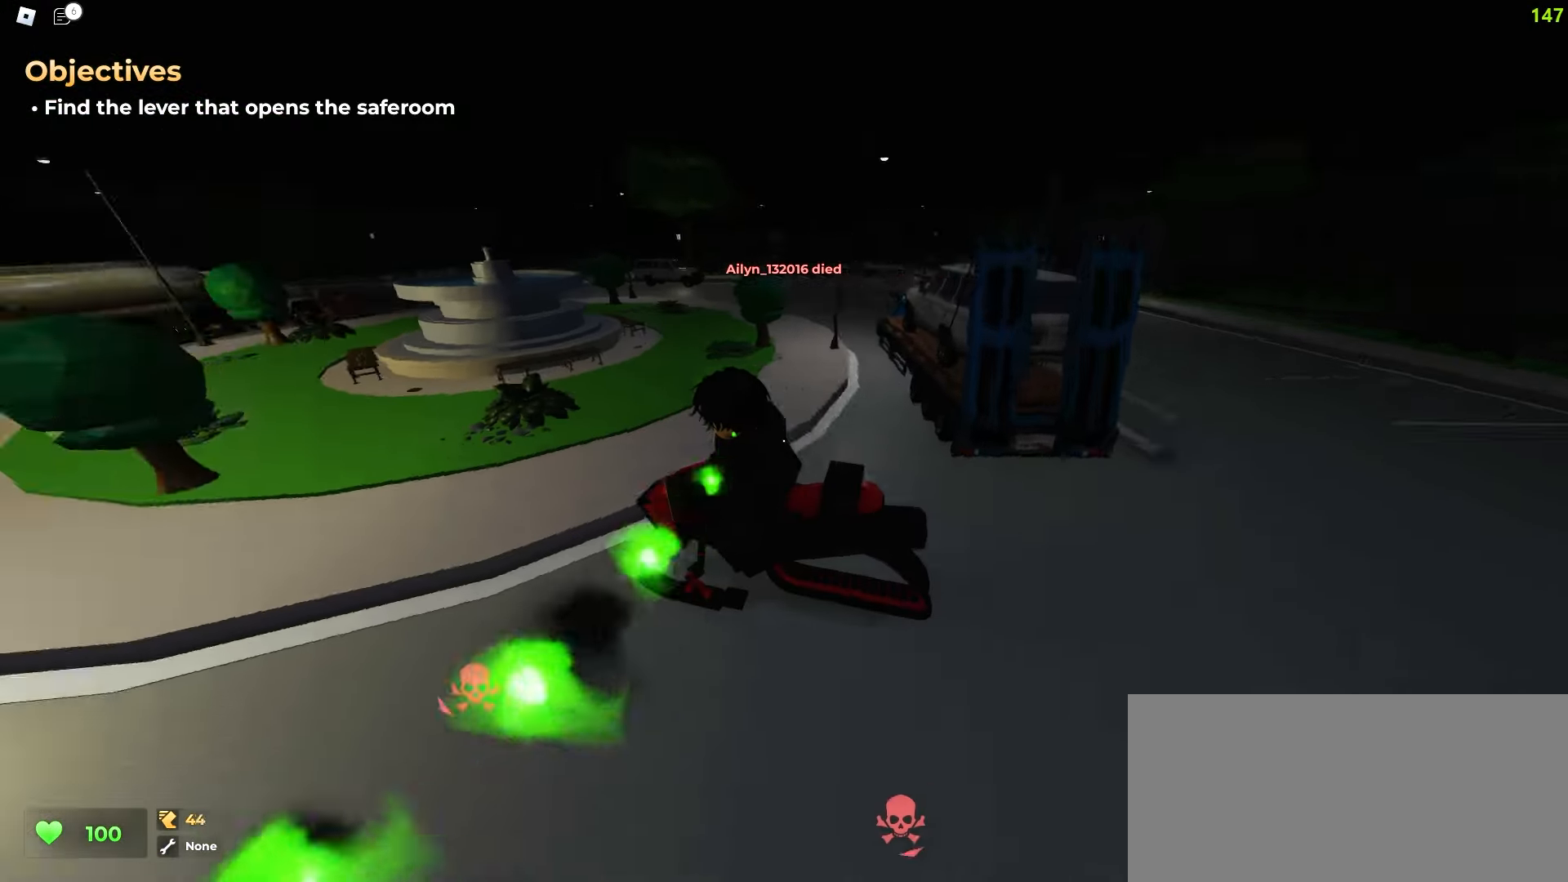
{"keys": ["ctrl", "d", "space"], "mouse": [], "events": [[233, "a", "up"], [250, "d", "down"]]}
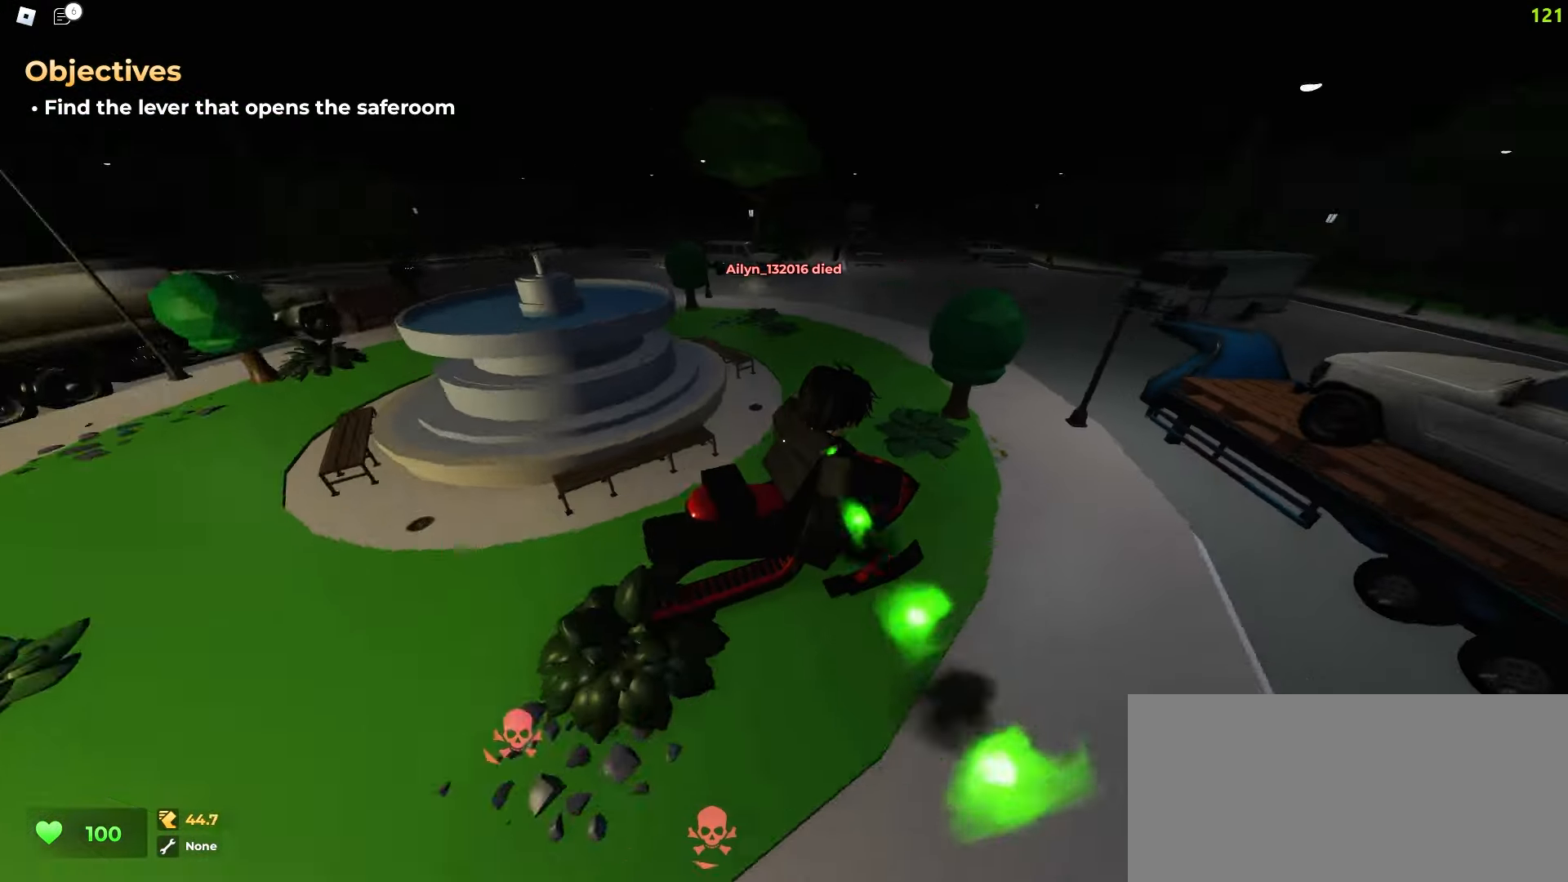
{"keys": ["a", "ctrl"], "mouse": []}
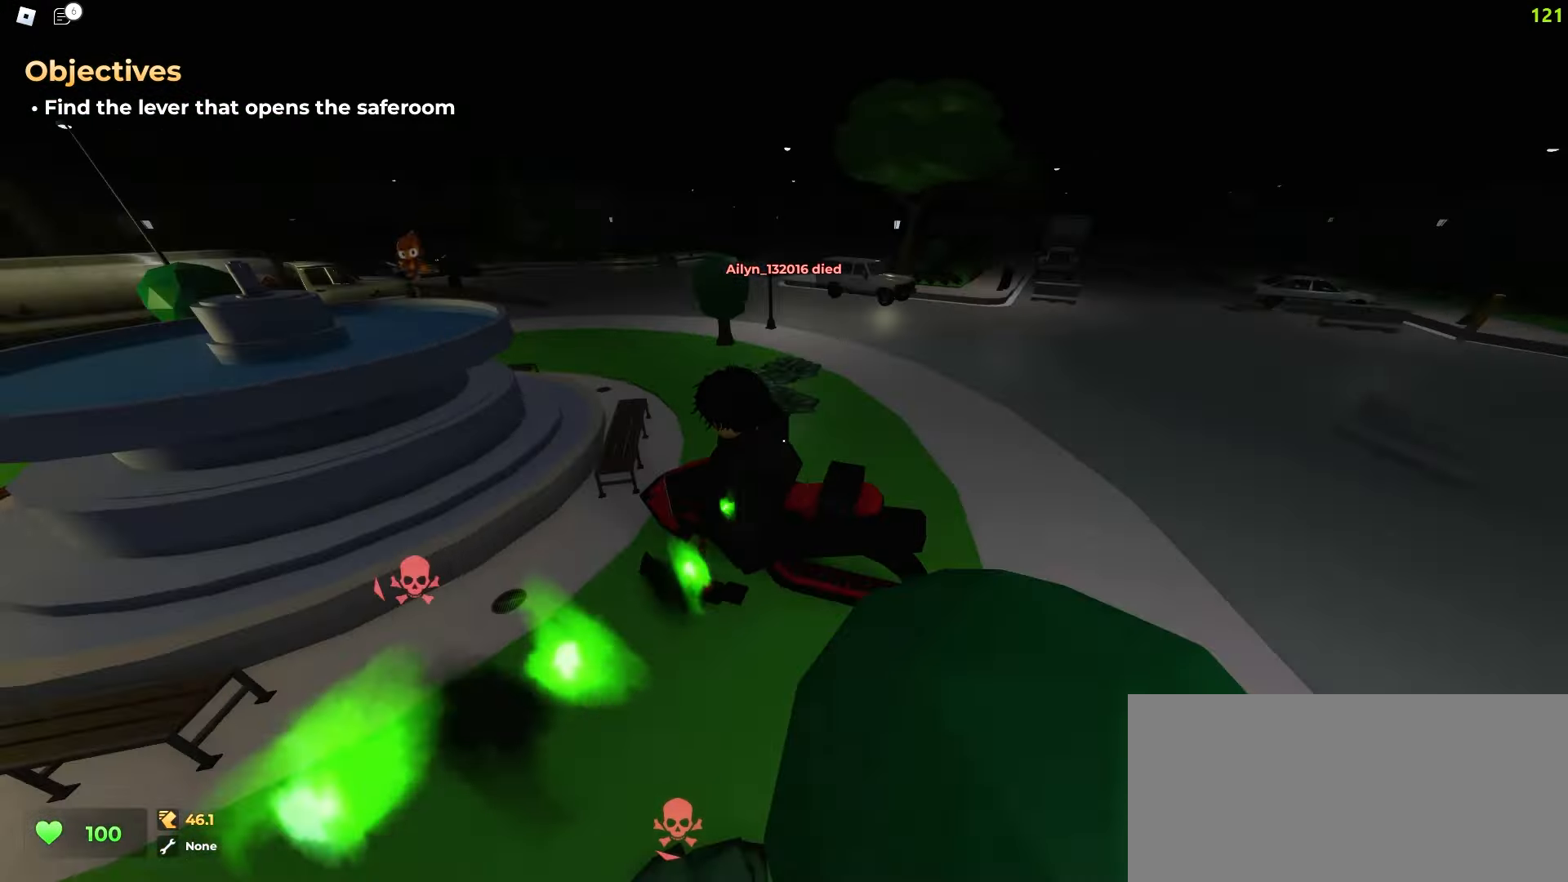
{"keys": ["ctrl", "d"], "mouse": [], "events": [[33, "a", "up"], [33, "d", "down"]]}
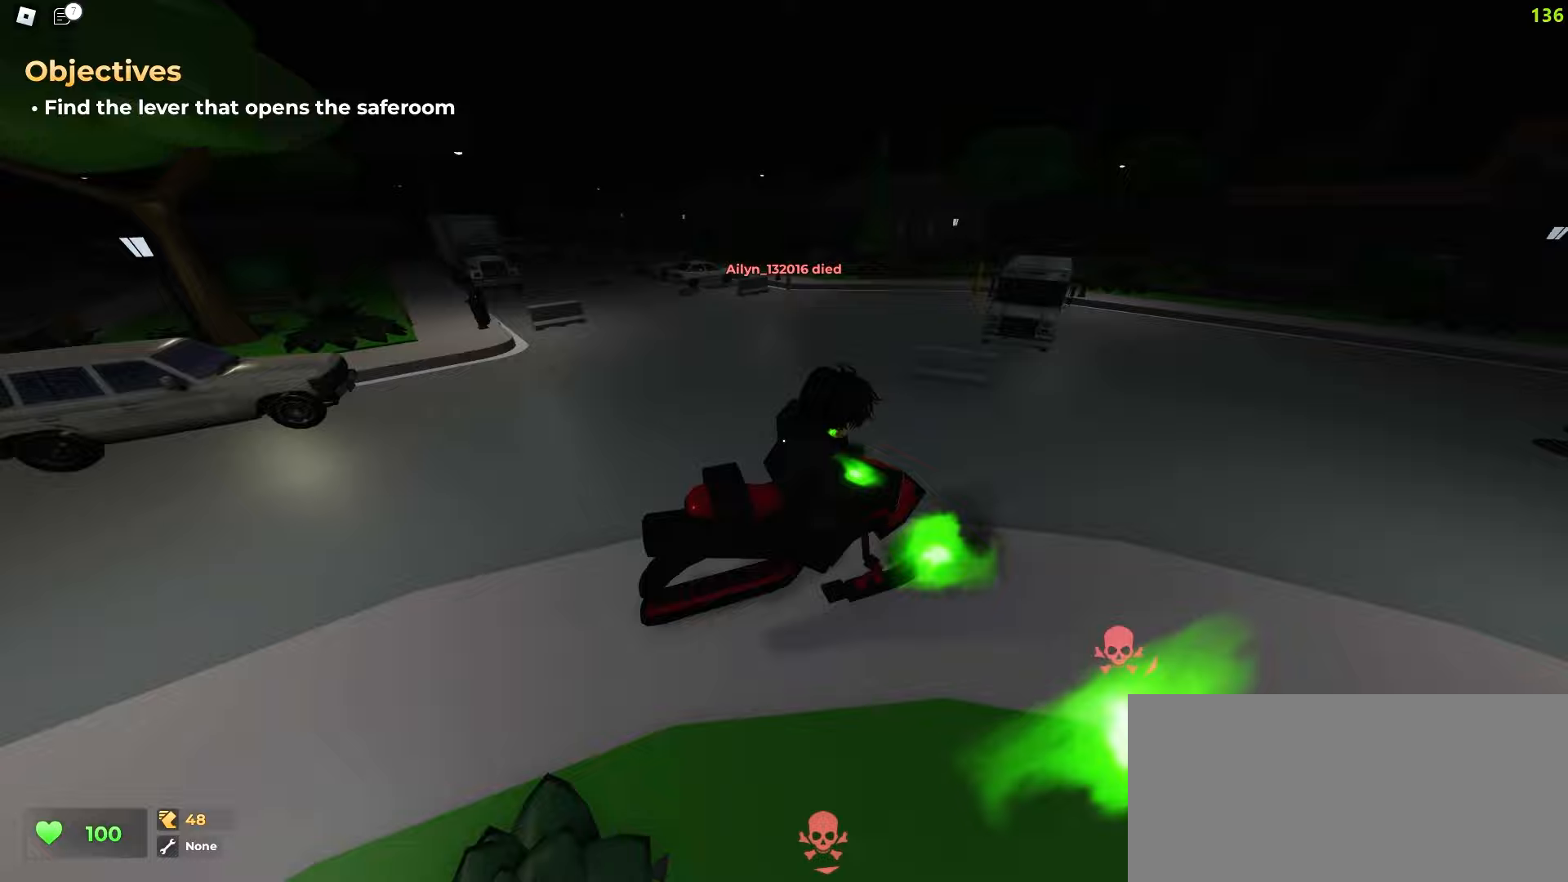
{"keys": ["a", "ctrl", "space"], "mouse": []}
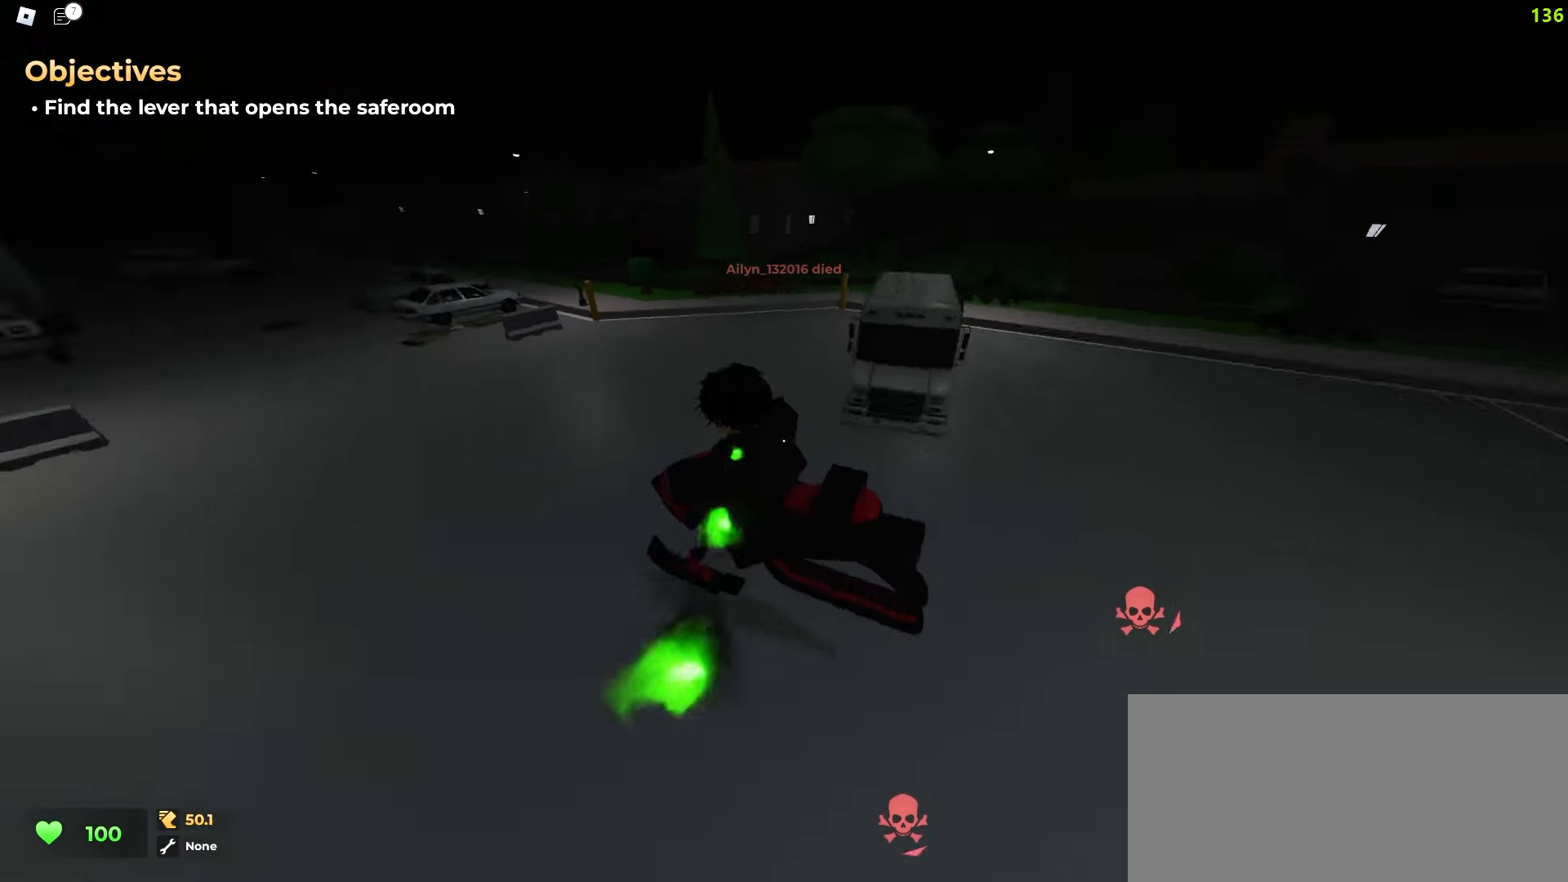
{"keys": ["a", "ctrl", "space"], "mouse": [], "events": []}
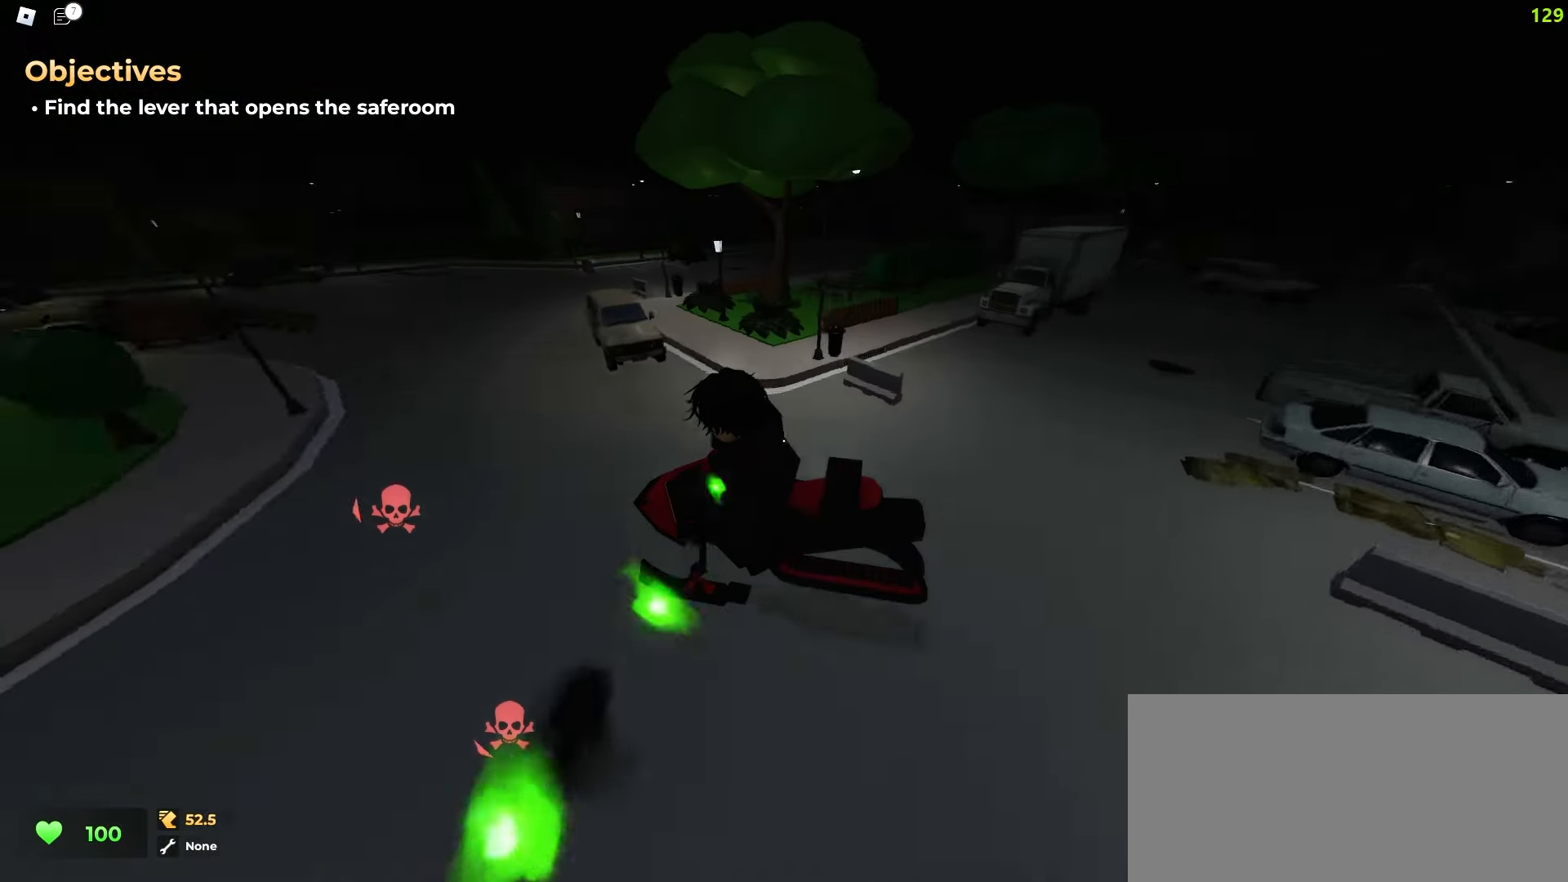
{"keys": ["a", "ctrl"], "mouse": []}
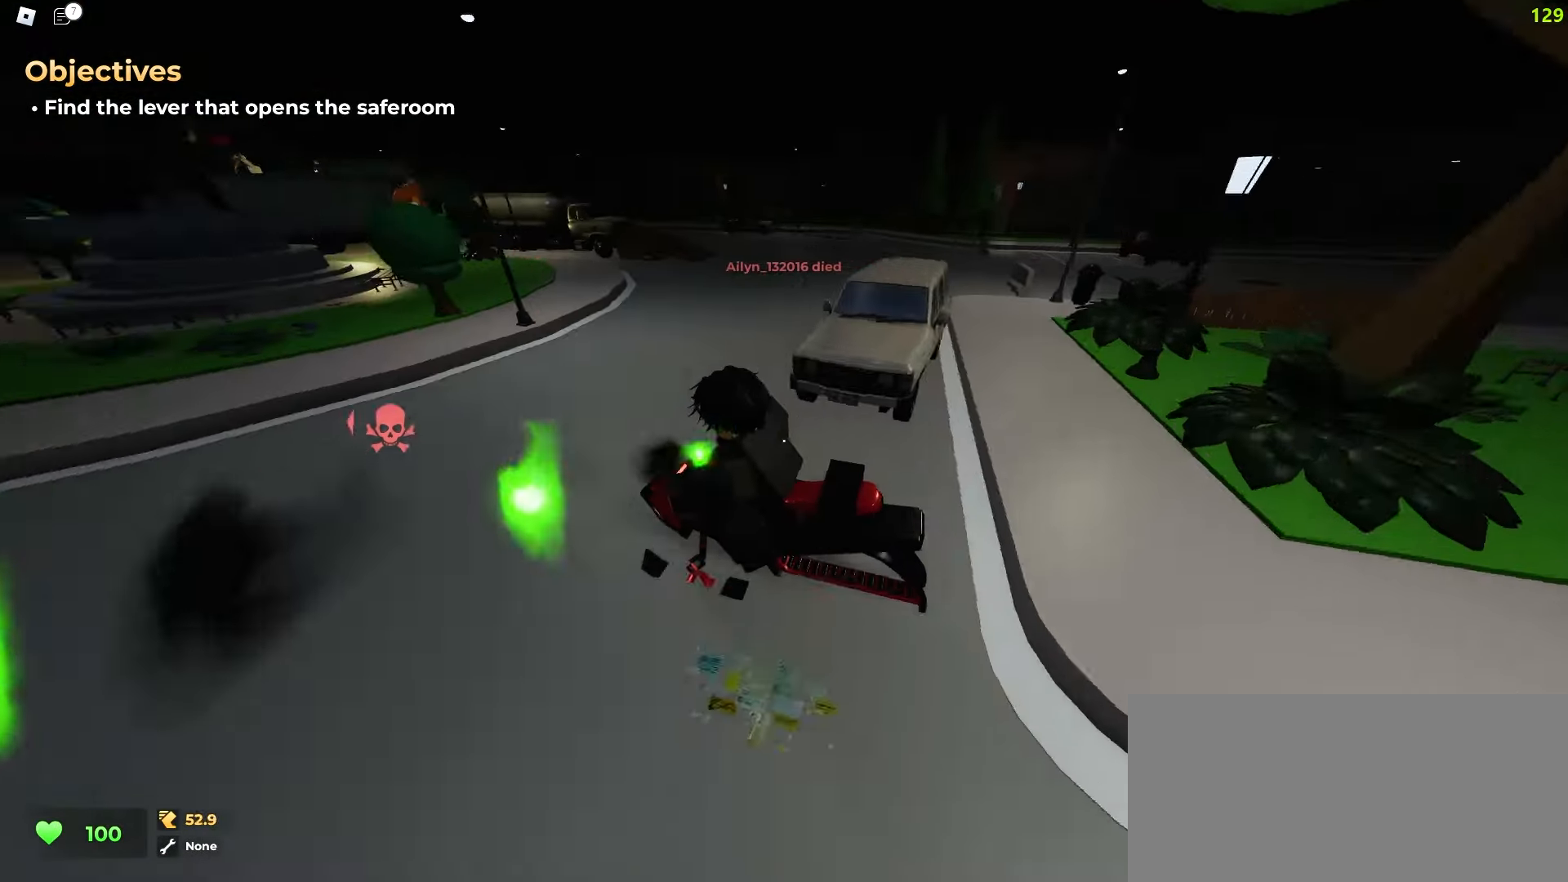
{"keys": ["ctrl", "d"], "mouse": [], "events": [[183, "a", "up"], [183, "d", "down"]]}
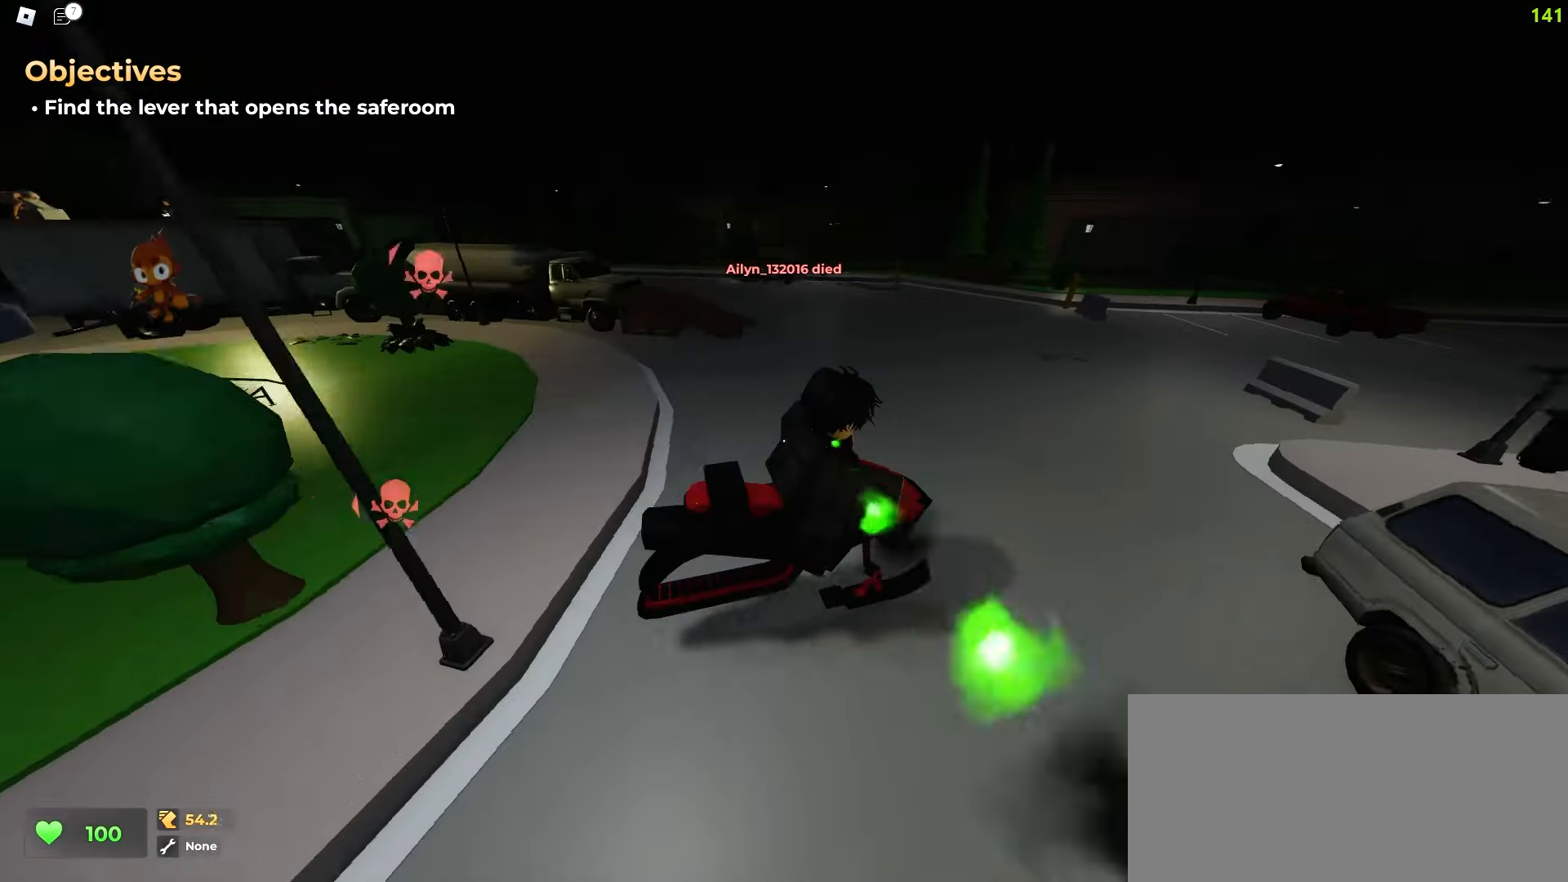
{"keys": ["a", "ctrl", "space"], "mouse": []}
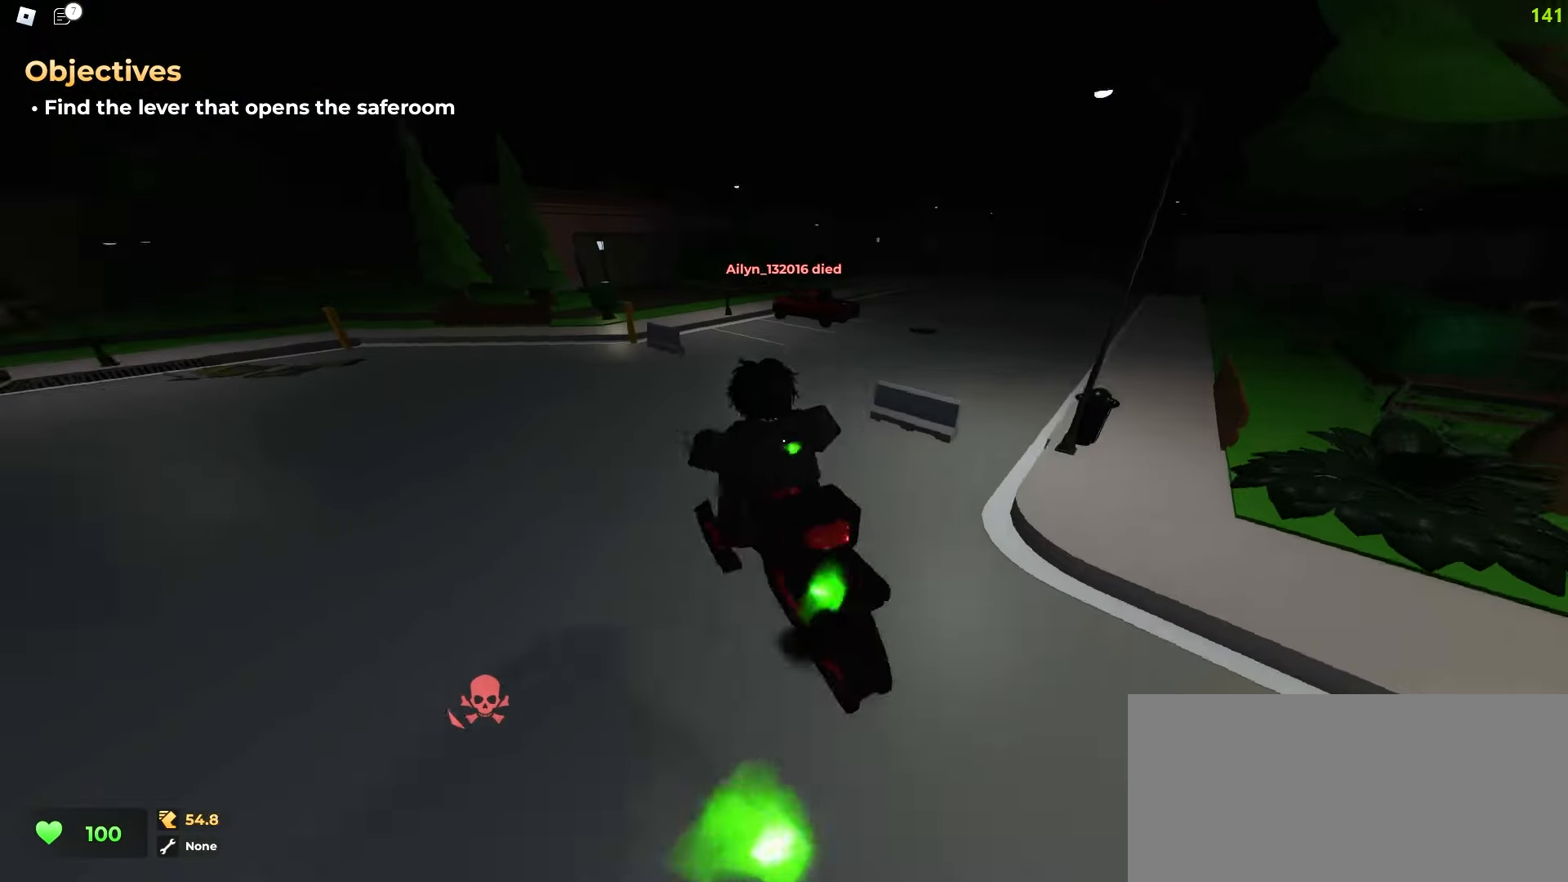
{"keys": ["a", "ctrl", "space"], "mouse": [], "events": [[233, "a", "up"], [233, "d", "down"], [433, "a", "down"], [450, "d", "up"]]}
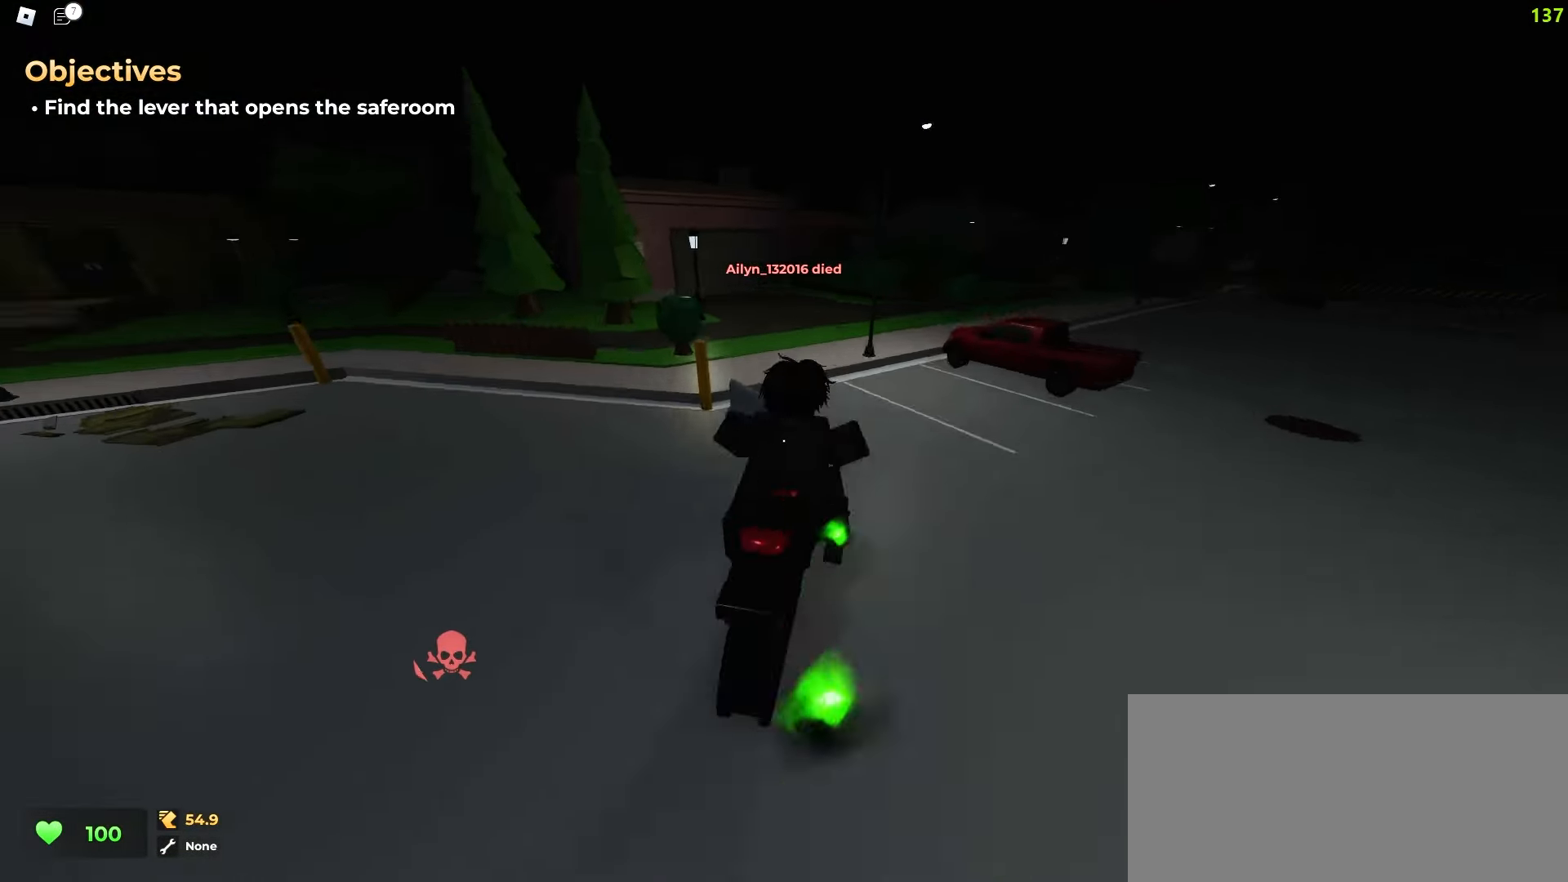
{"keys": ["ctrl", "d"], "mouse": []}
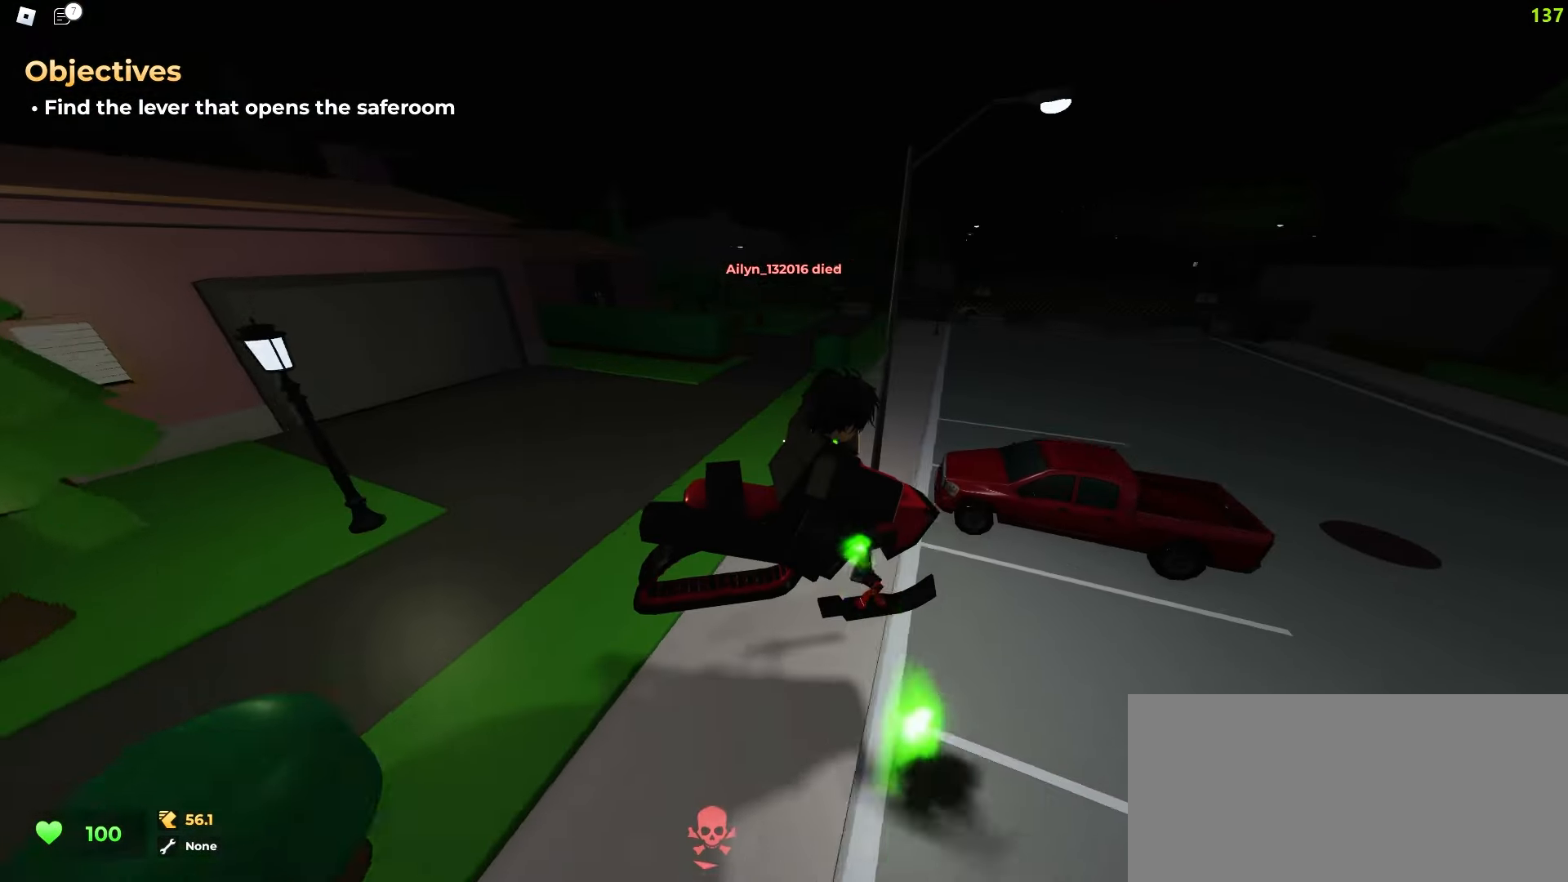
{"keys": ["ctrl", "d", "space"], "mouse": []}
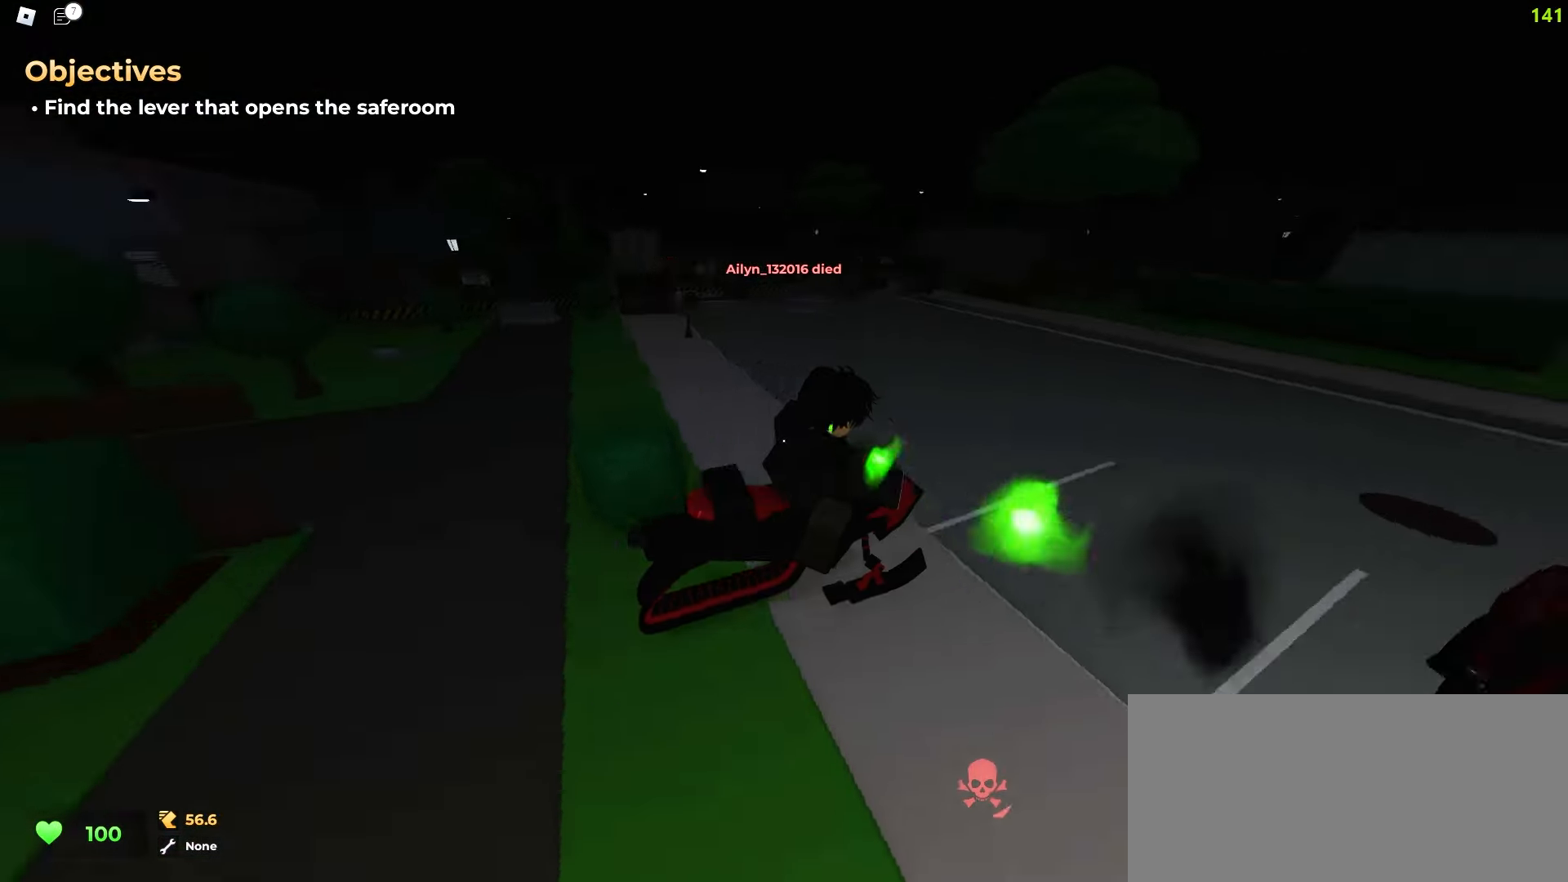
{"keys": ["ctrl", "d", "space"], "mouse": [], "events": []}